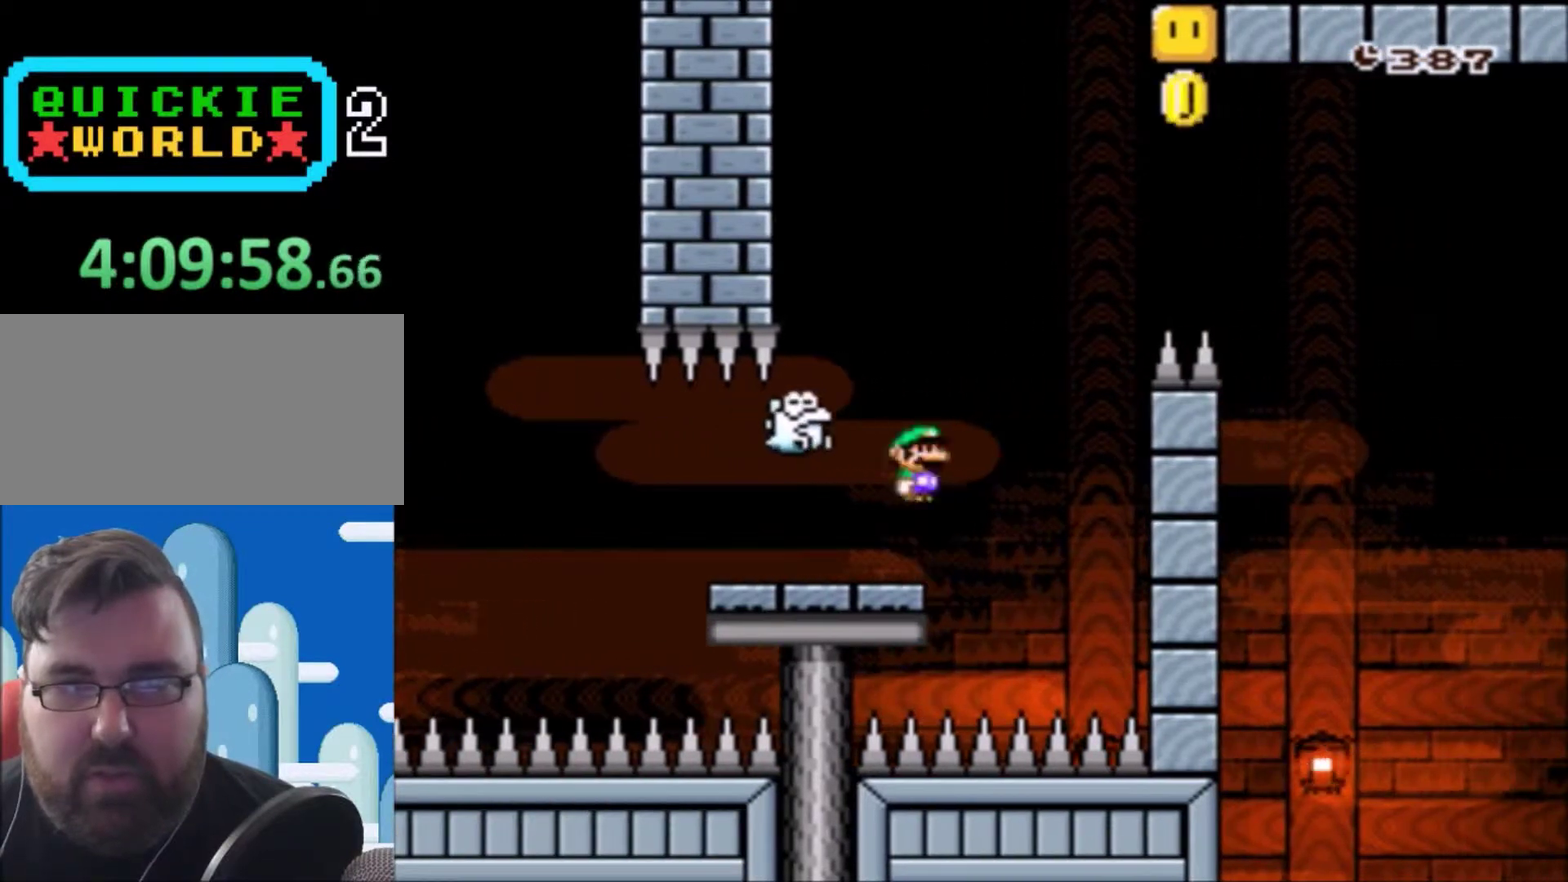
Gameplay with a controller (Nintendo layout); each line is a JSON object with the inputs held at the frame after it. "events" lists button and stick changes between this image and that frame as [ms after this image, input, new state], when the widget could be followed in between. Not read: L3 R3.
{"buttons": ["A", "X", "DPAD_RIGHT"], "events": [[34, "DPAD_RIGHT", "down"], [234, "DPAD_LEFT", "down"], [234, "DPAD_RIGHT", "up"], [334, "DPAD_UP", "down"], [367, "DPAD_LEFT", "up"], [401, "DPAD_RIGHT", "down"], [401, "DPAD_UP", "up"]]}
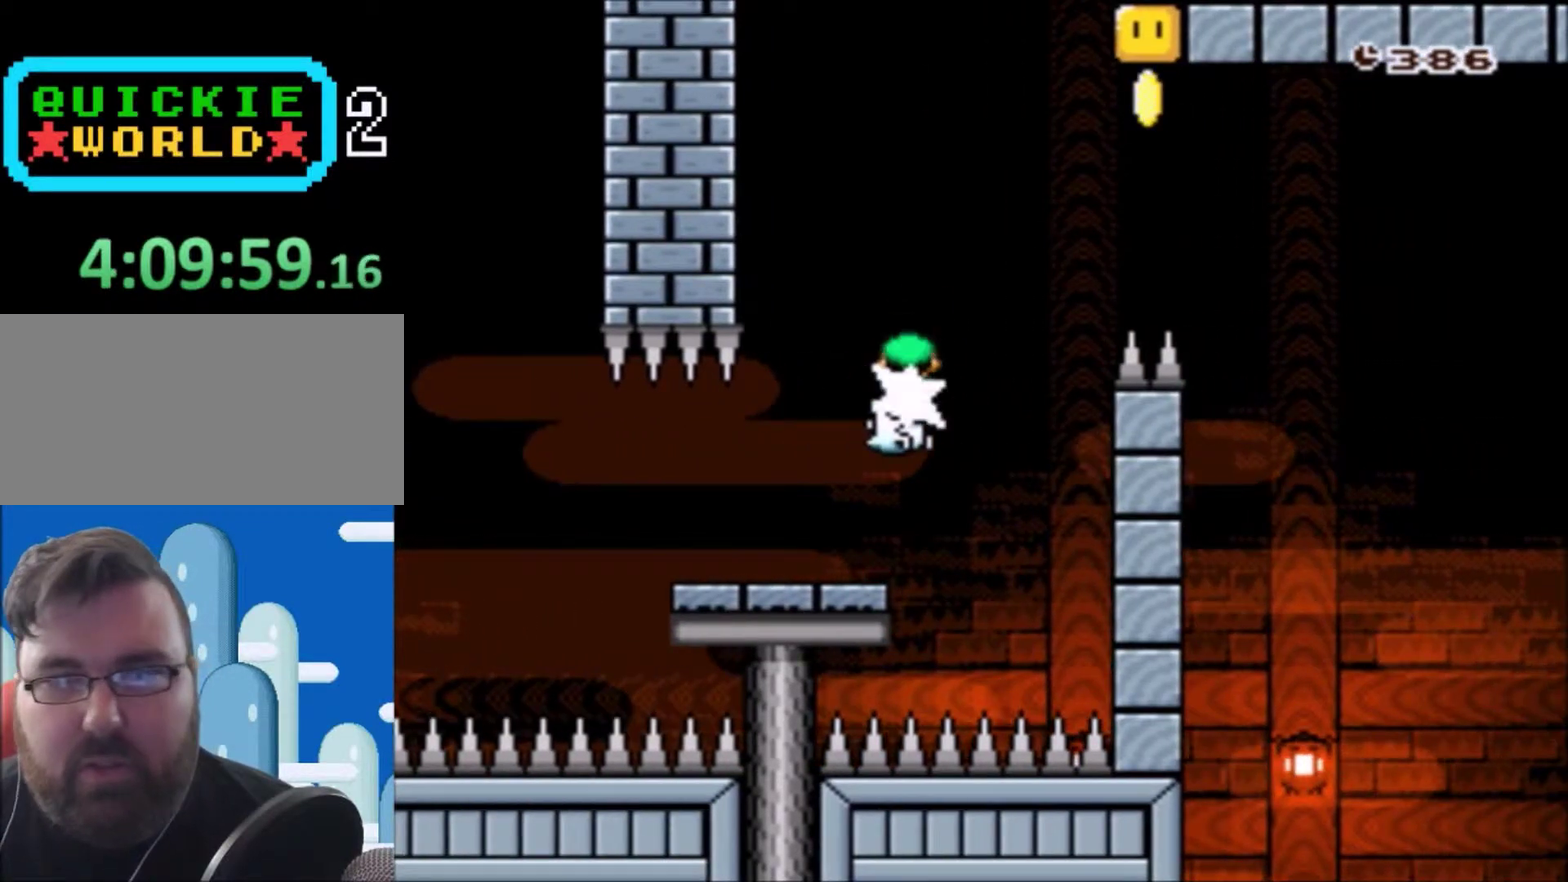
{"buttons": ["A", "X"], "events": [[133, "DPAD_RIGHT", "up"], [167, "DPAD_LEFT", "down"], [233, "A", "up"], [233, "DPAD_UP", "down"], [267, "DPAD_LEFT", "up"], [300, "DPAD_RIGHT", "down"], [300, "DPAD_UP", "up"], [367, "A", "down"], [434, "DPAD_RIGHT", "up"]]}
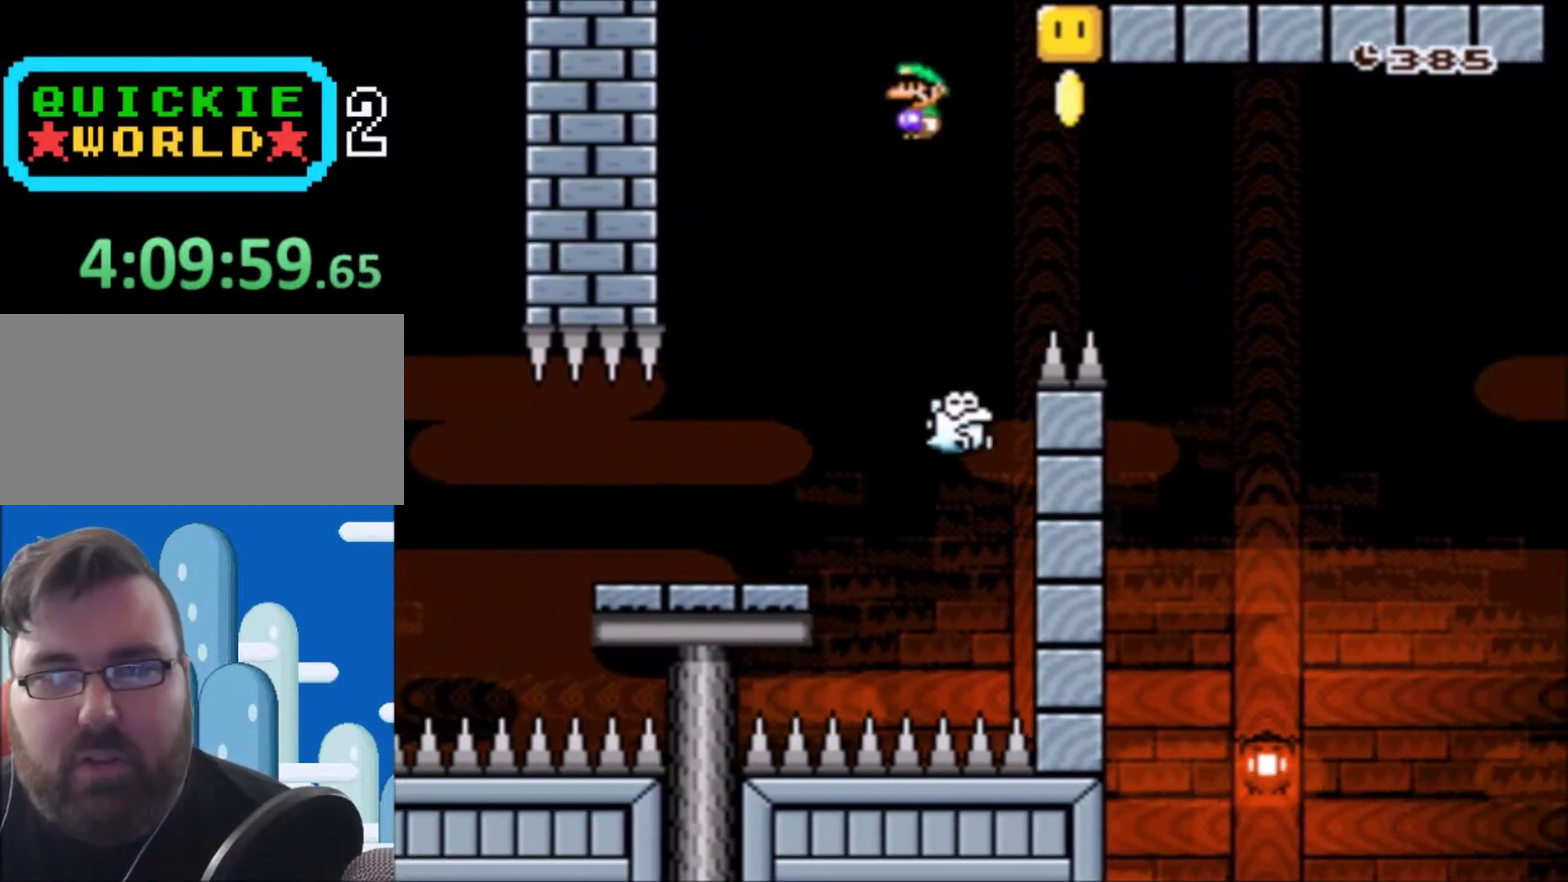
{"buttons": ["A", "X", "DPAD_LEFT"], "events": [[67, "DPAD_LEFT", "down"]]}
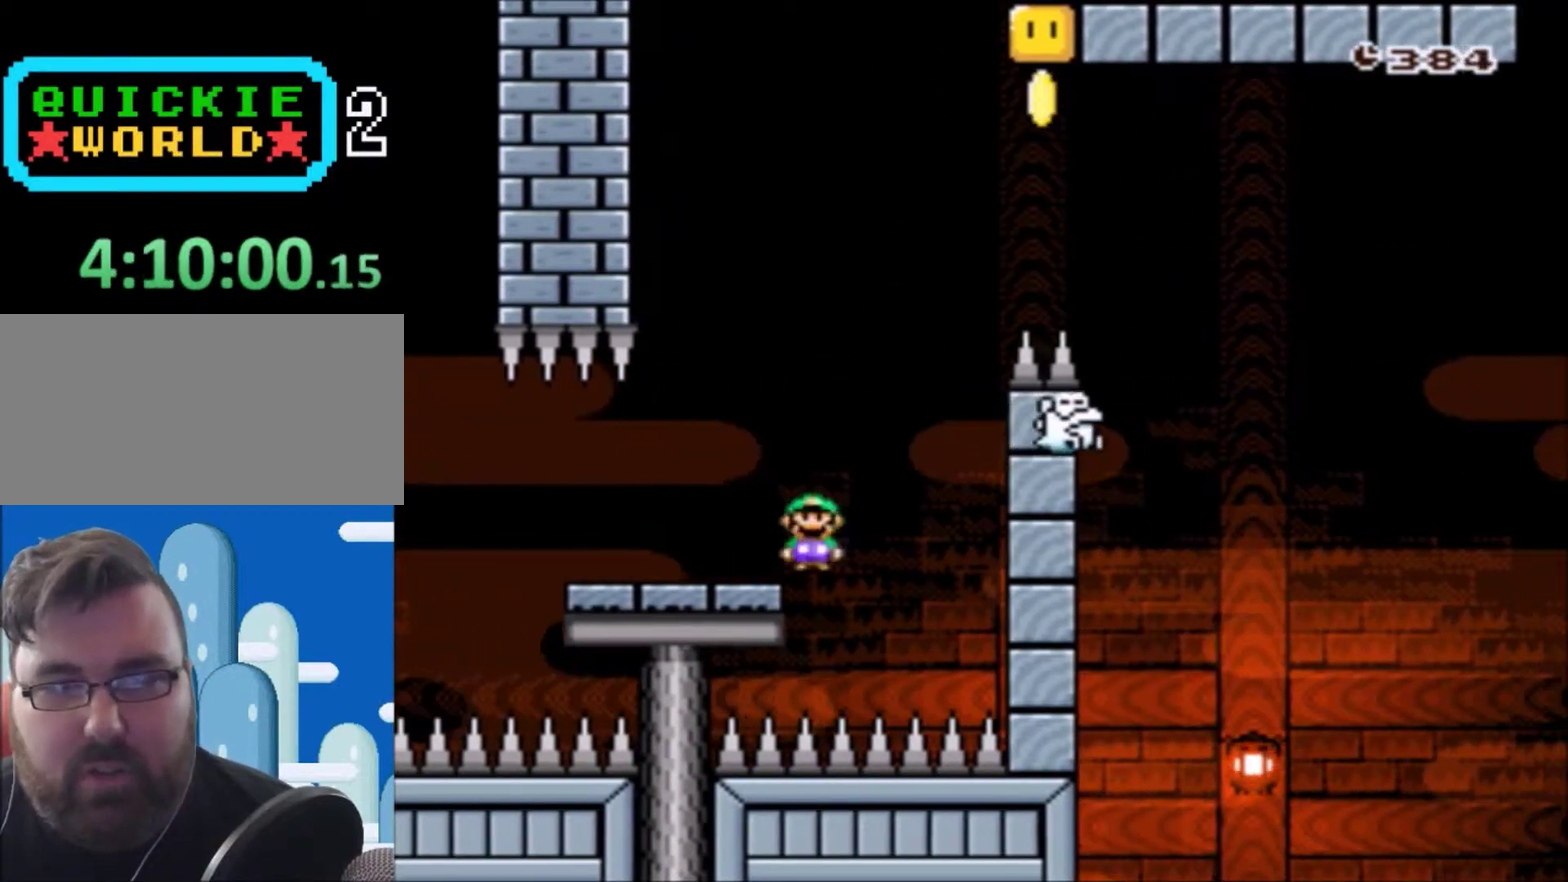
{"buttons": ["Y"], "events": [[167, "A", "up"], [167, "DPAD_LEFT", "up"], [300, "DPAD_RIGHT", "down"], [467, "DPAD_RIGHT", "up"], [467, "X", "up"], [500, "Y", "down"]]}
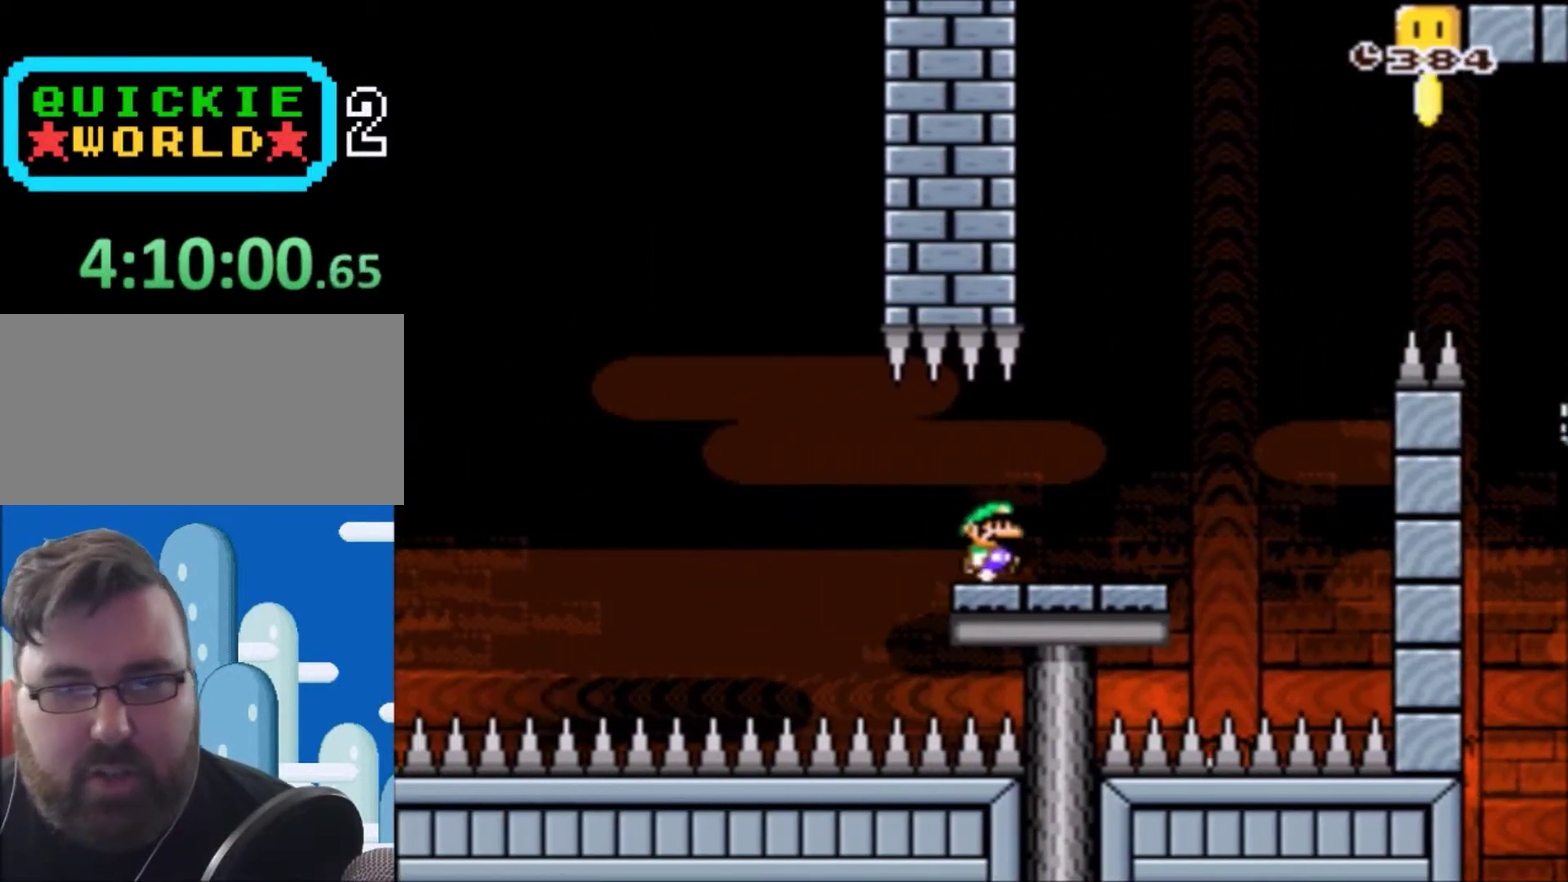
{"buttons": ["Y", "DPAD_RIGHT"], "events": [[267, "DPAD_RIGHT", "down"]]}
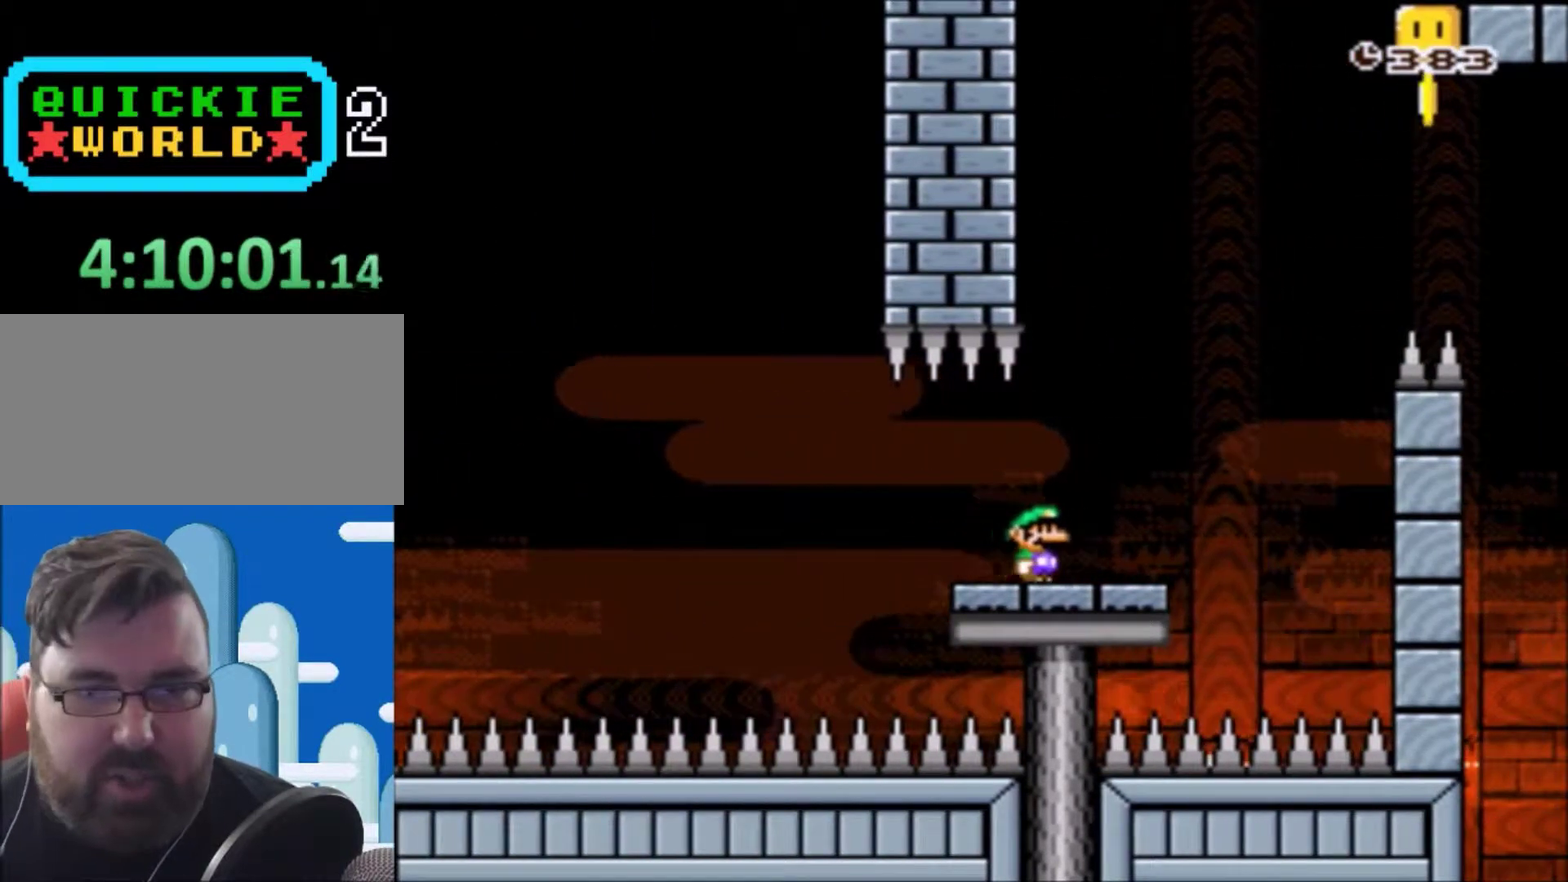
{"buttons": ["B", "Y", "DPAD_LEFT"], "events": [[200, "B", "down"], [367, "DPAD_RIGHT", "up"], [400, "DPAD_LEFT", "down"]]}
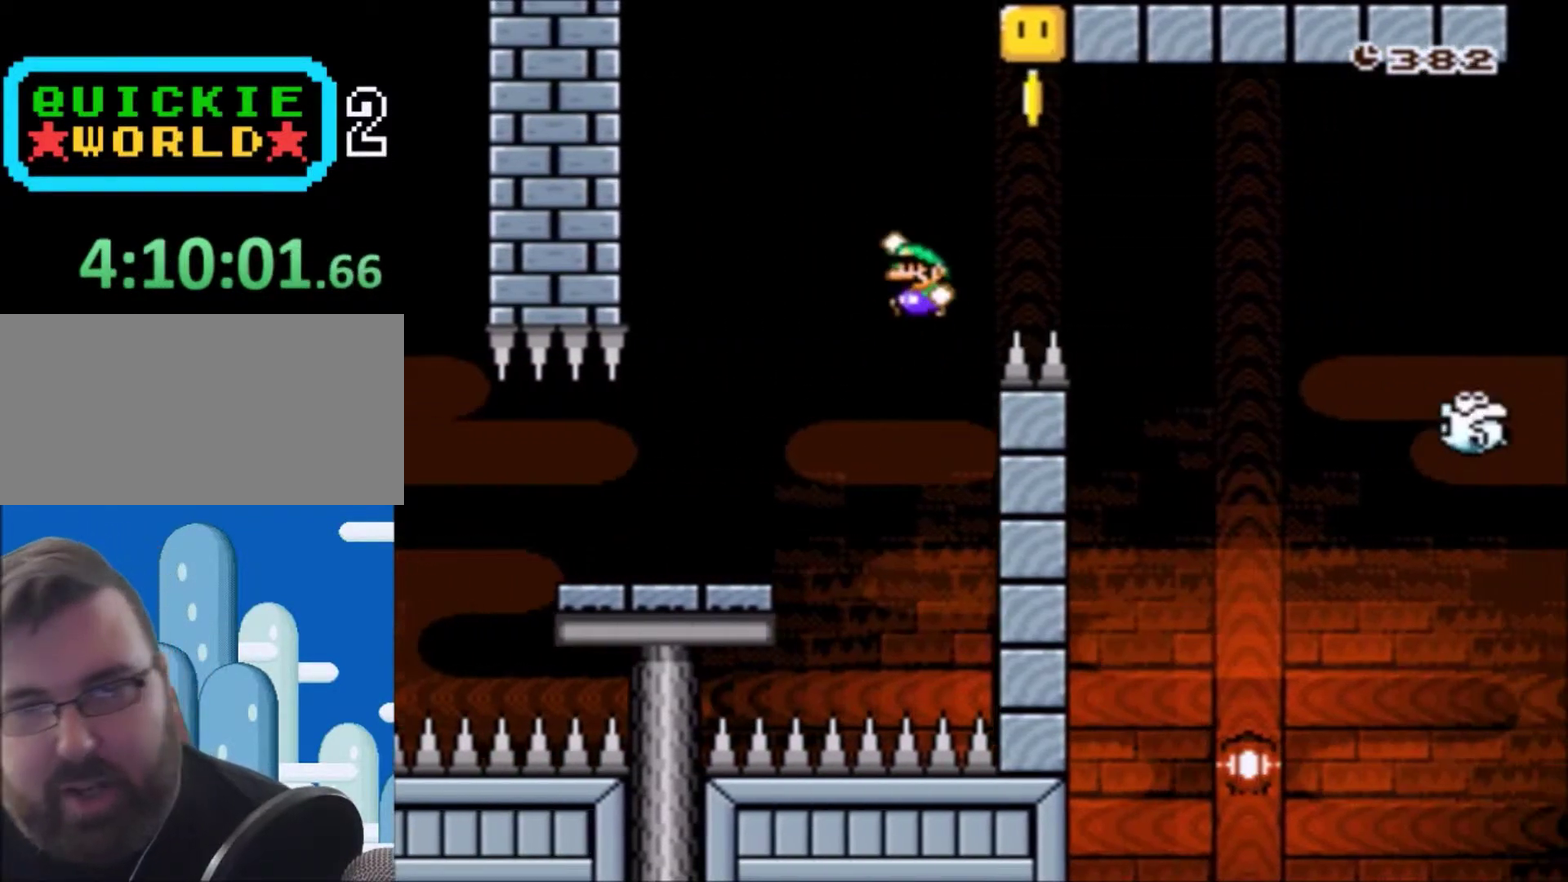
{"buttons": ["Y", "DPAD_LEFT"], "events": [[234, "B", "up"]]}
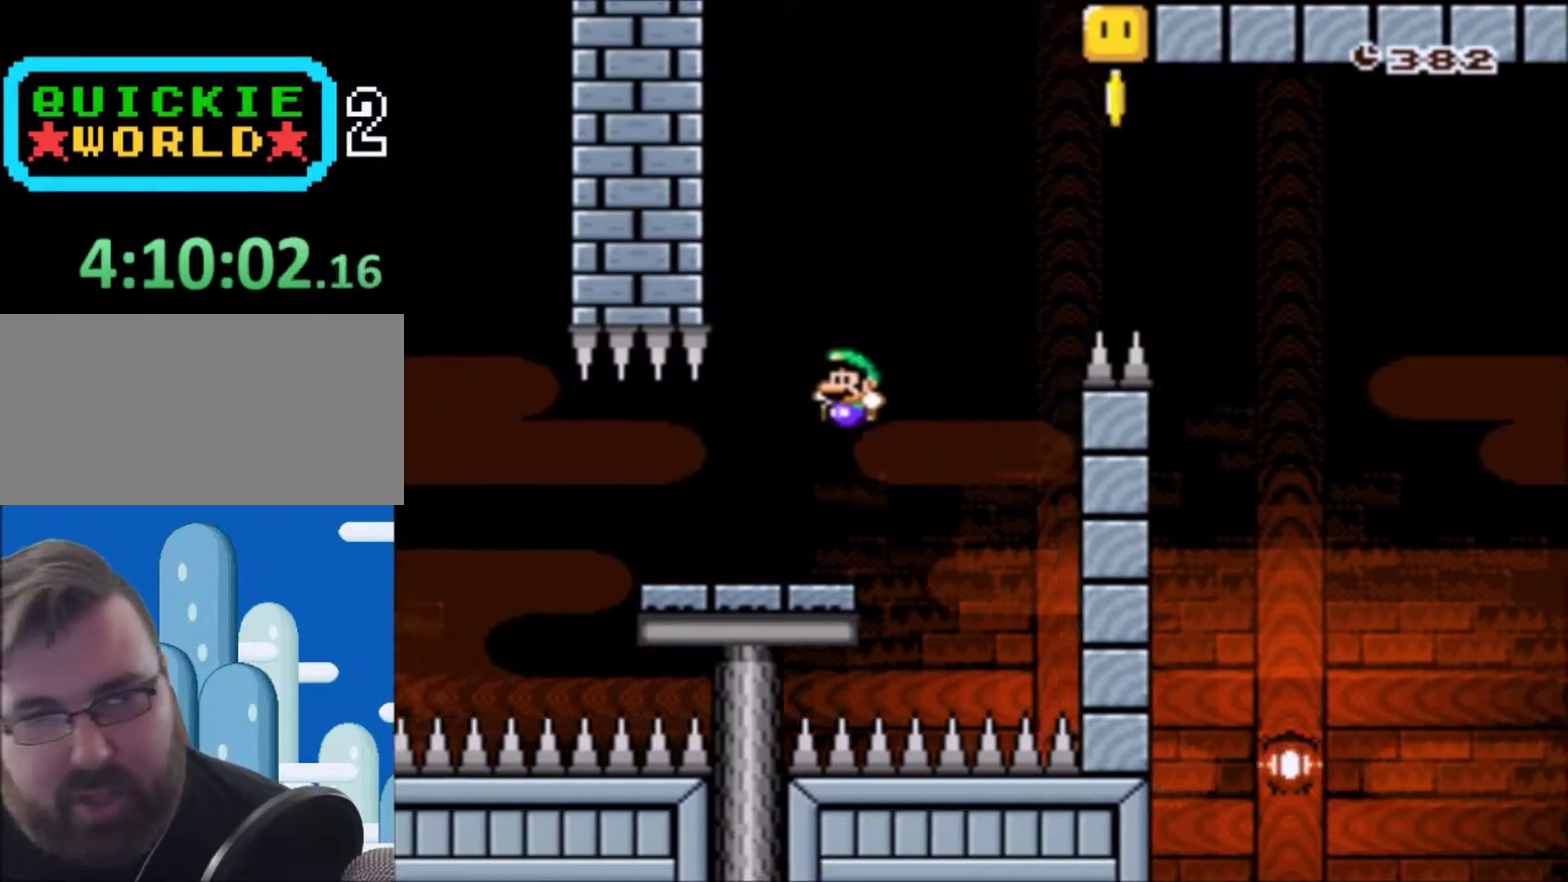
{"buttons": ["Y"], "events": [[67, "DPAD_LEFT", "up"], [167, "DPAD_RIGHT", "down"], [367, "DPAD_RIGHT", "up"]]}
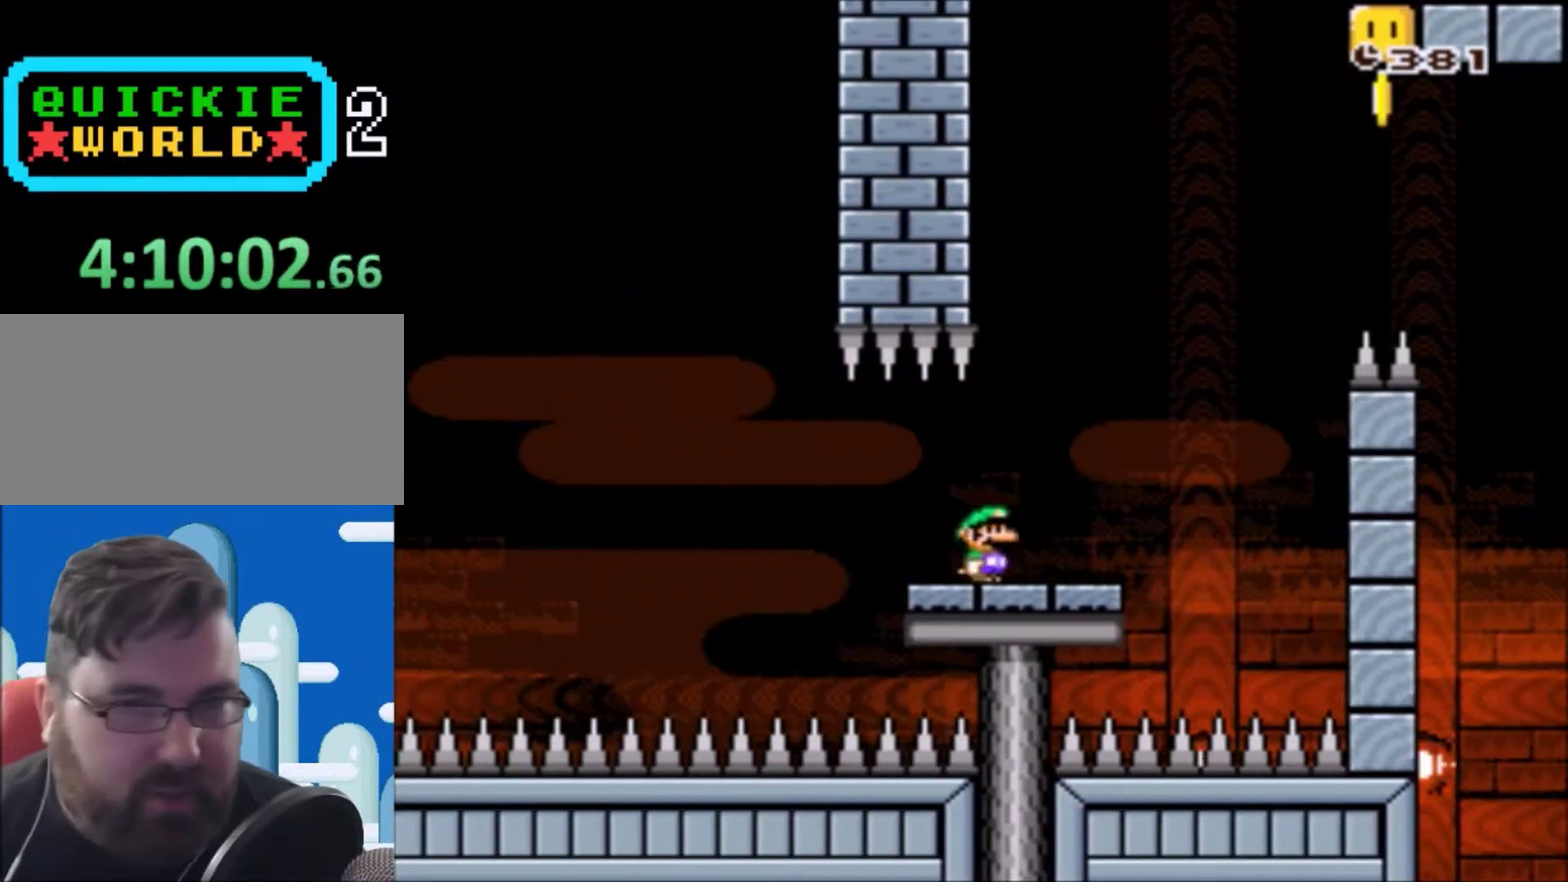
{"buttons": ["Y", "DPAD_RIGHT"], "events": [[34, "DPAD_LEFT", "down"], [167, "DPAD_LEFT", "up"], [401, "DPAD_RIGHT", "down"]]}
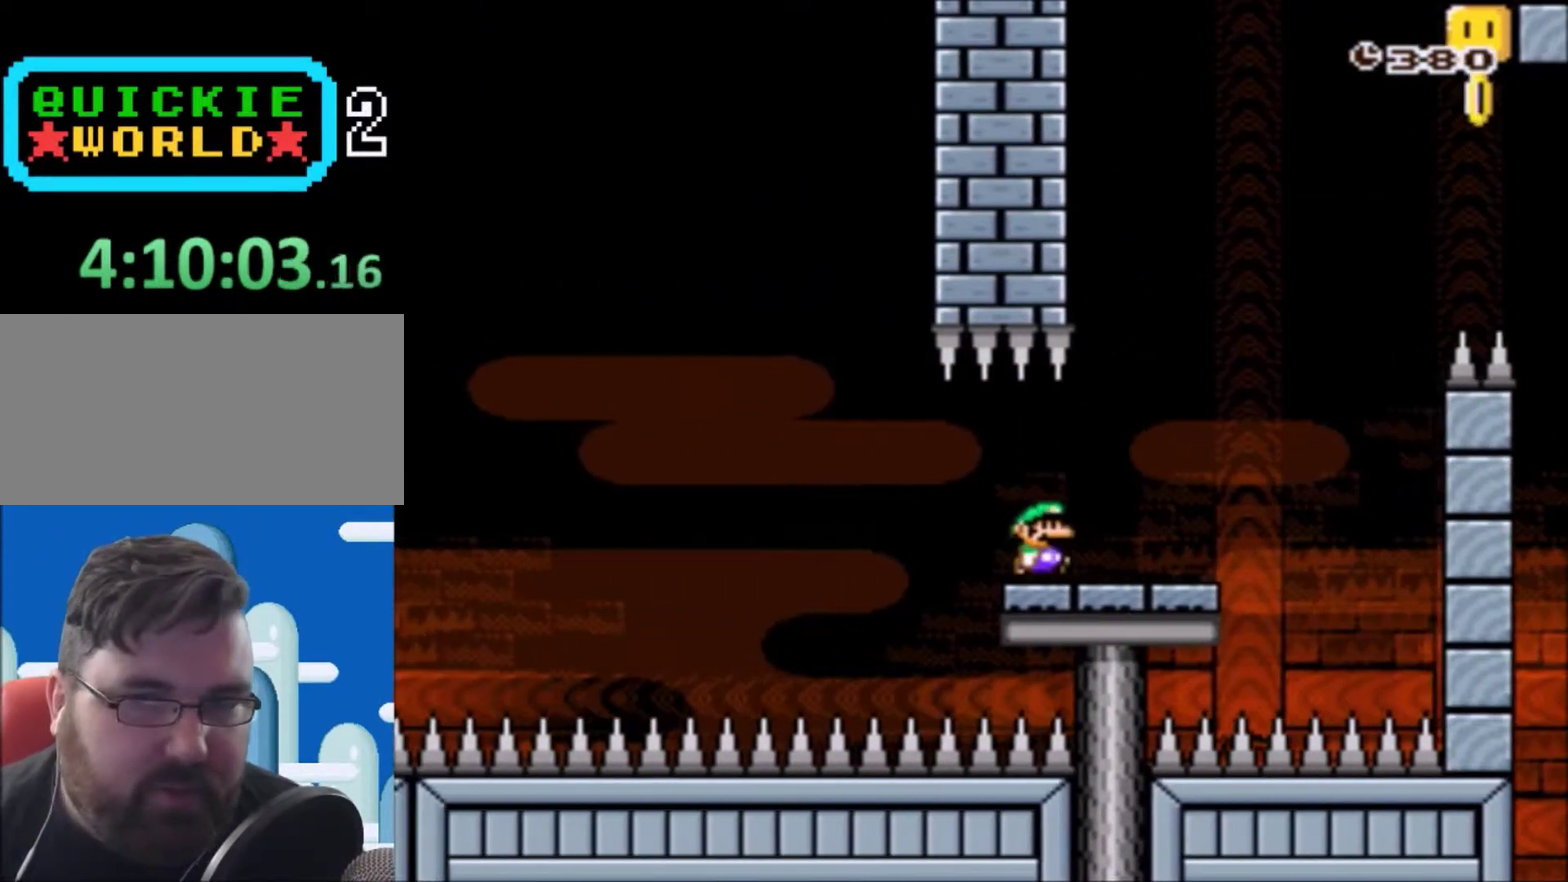
{"buttons": ["B", "Y"], "events": [[367, "B", "down"], [500, "DPAD_RIGHT", "up"]]}
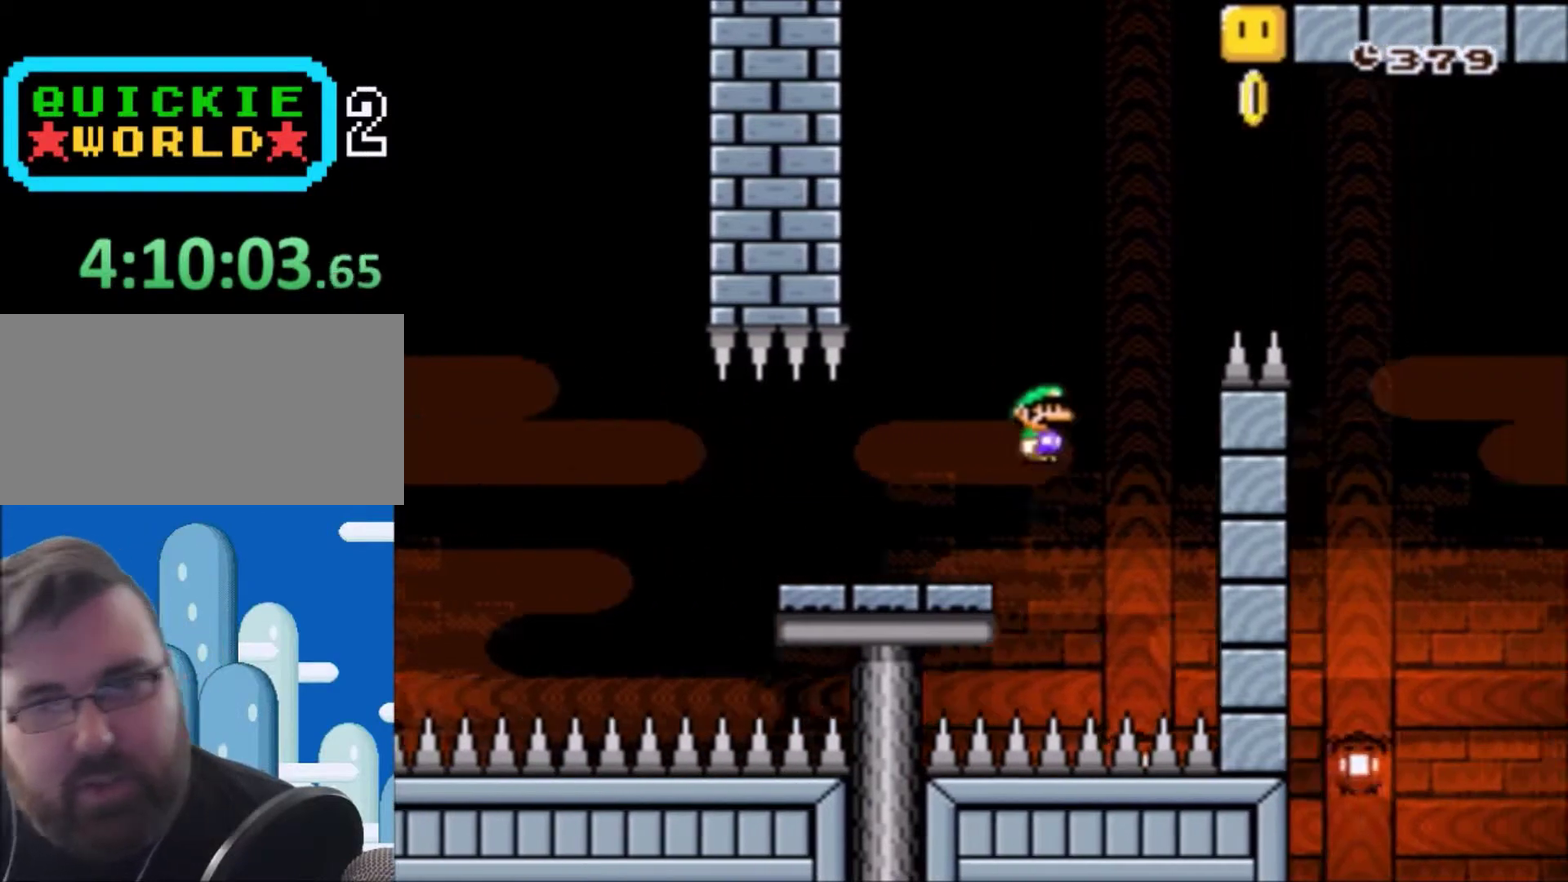
{"buttons": ["Y", "DPAD_LEFT"], "events": [[67, "DPAD_LEFT", "down"], [401, "B", "up"]]}
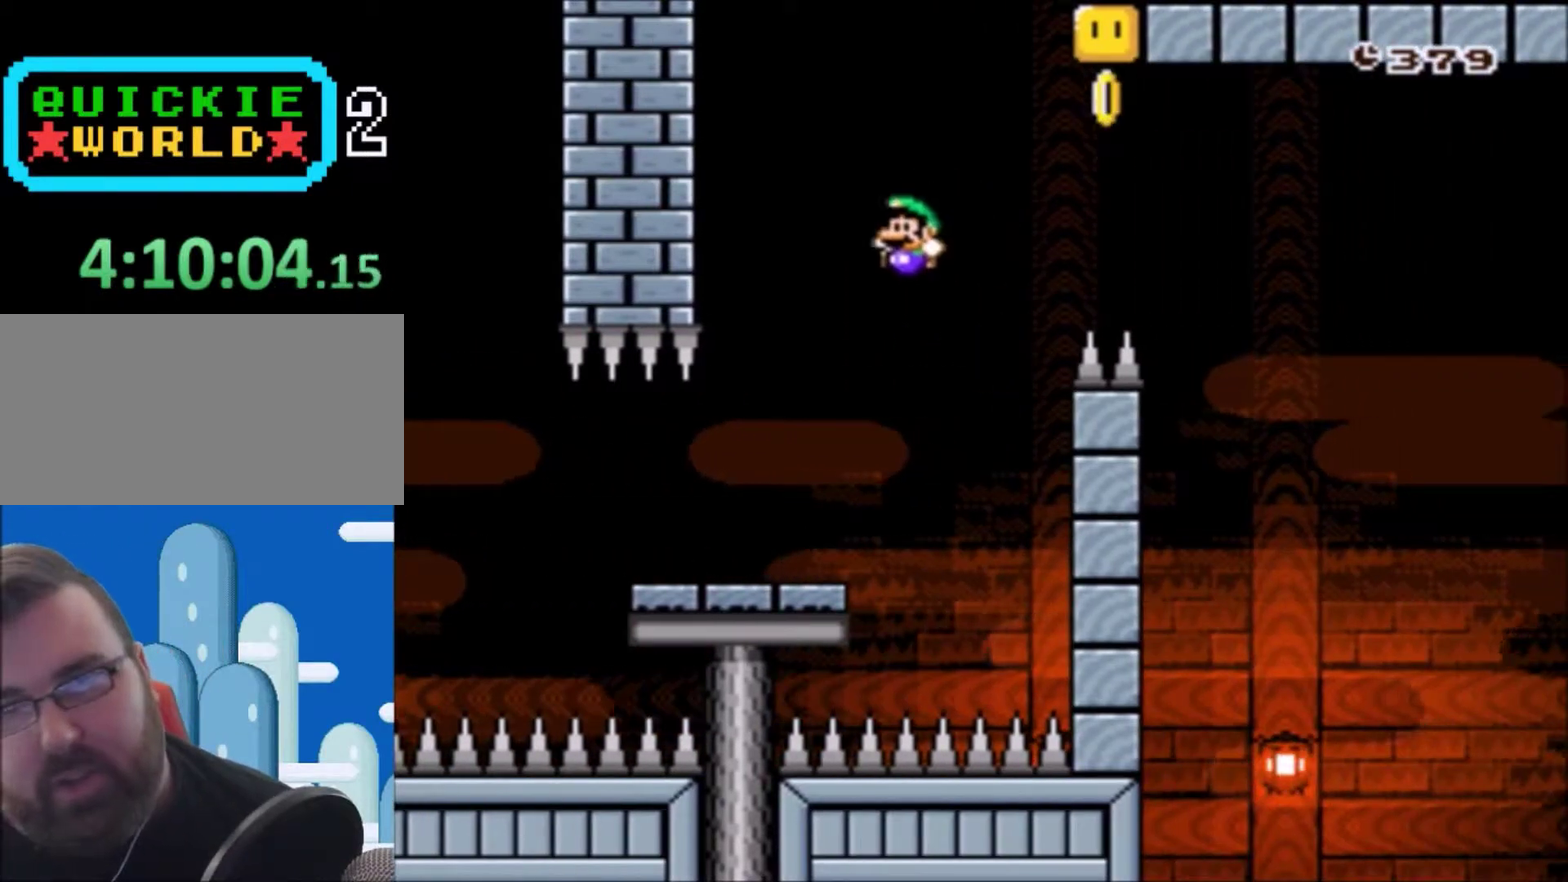
{"buttons": ["Y", "DPAD_RIGHT"], "events": [[100, "DPAD_LEFT", "up"], [333, "DPAD_RIGHT", "down"]]}
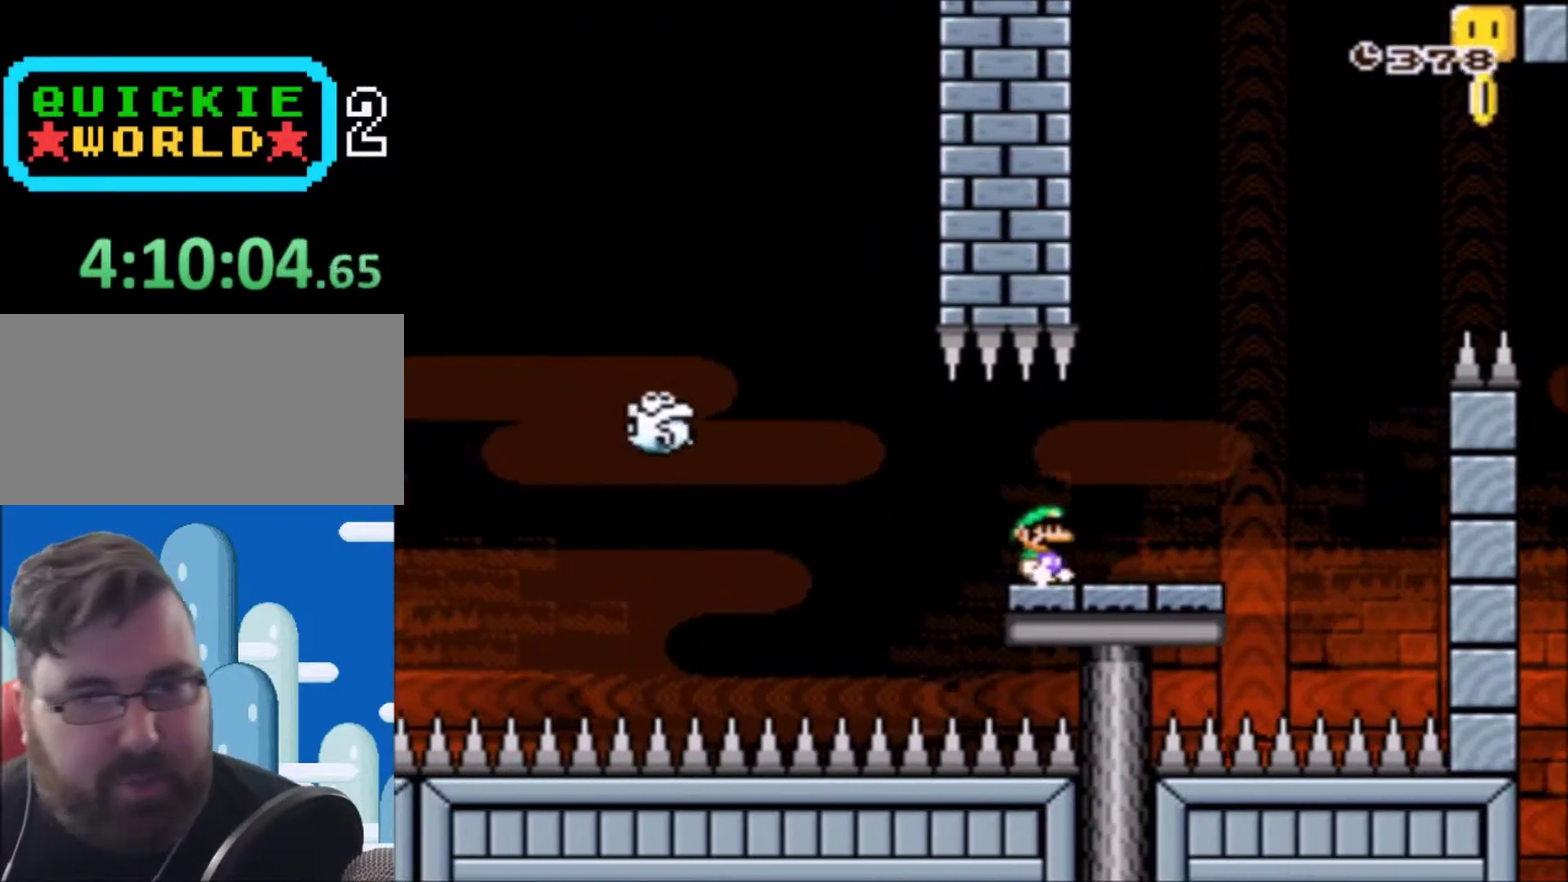
{"buttons": ["X", "DPAD_RIGHT"], "events": [[67, "Y", "up"], [100, "DPAD_RIGHT", "up"], [200, "X", "down"], [334, "DPAD_RIGHT", "down"]]}
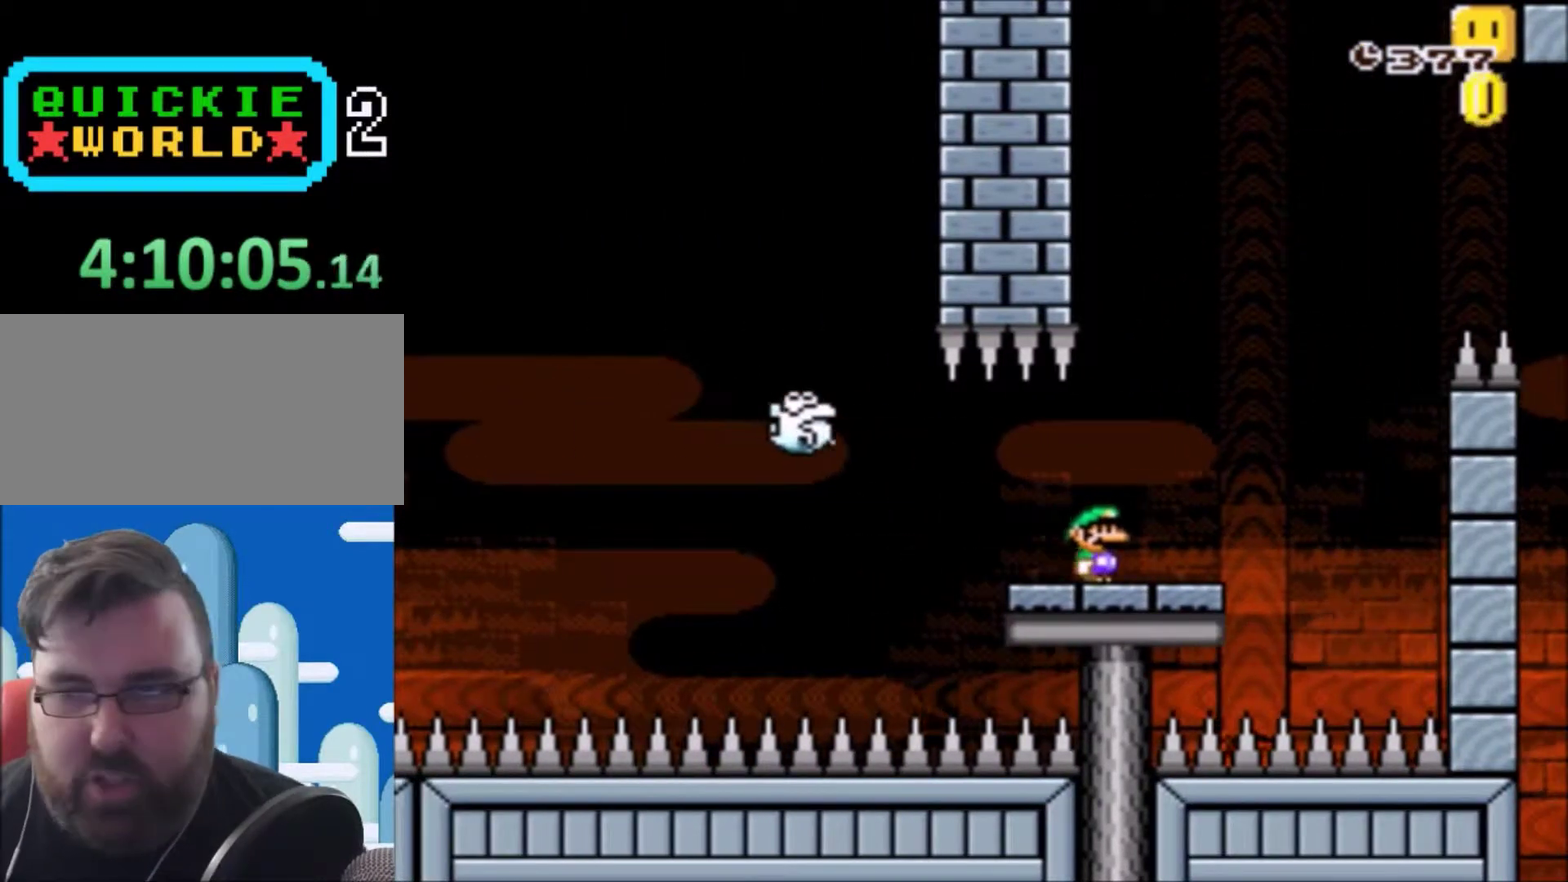
{"buttons": ["X"], "events": [[67, "DPAD_RIGHT", "up"]]}
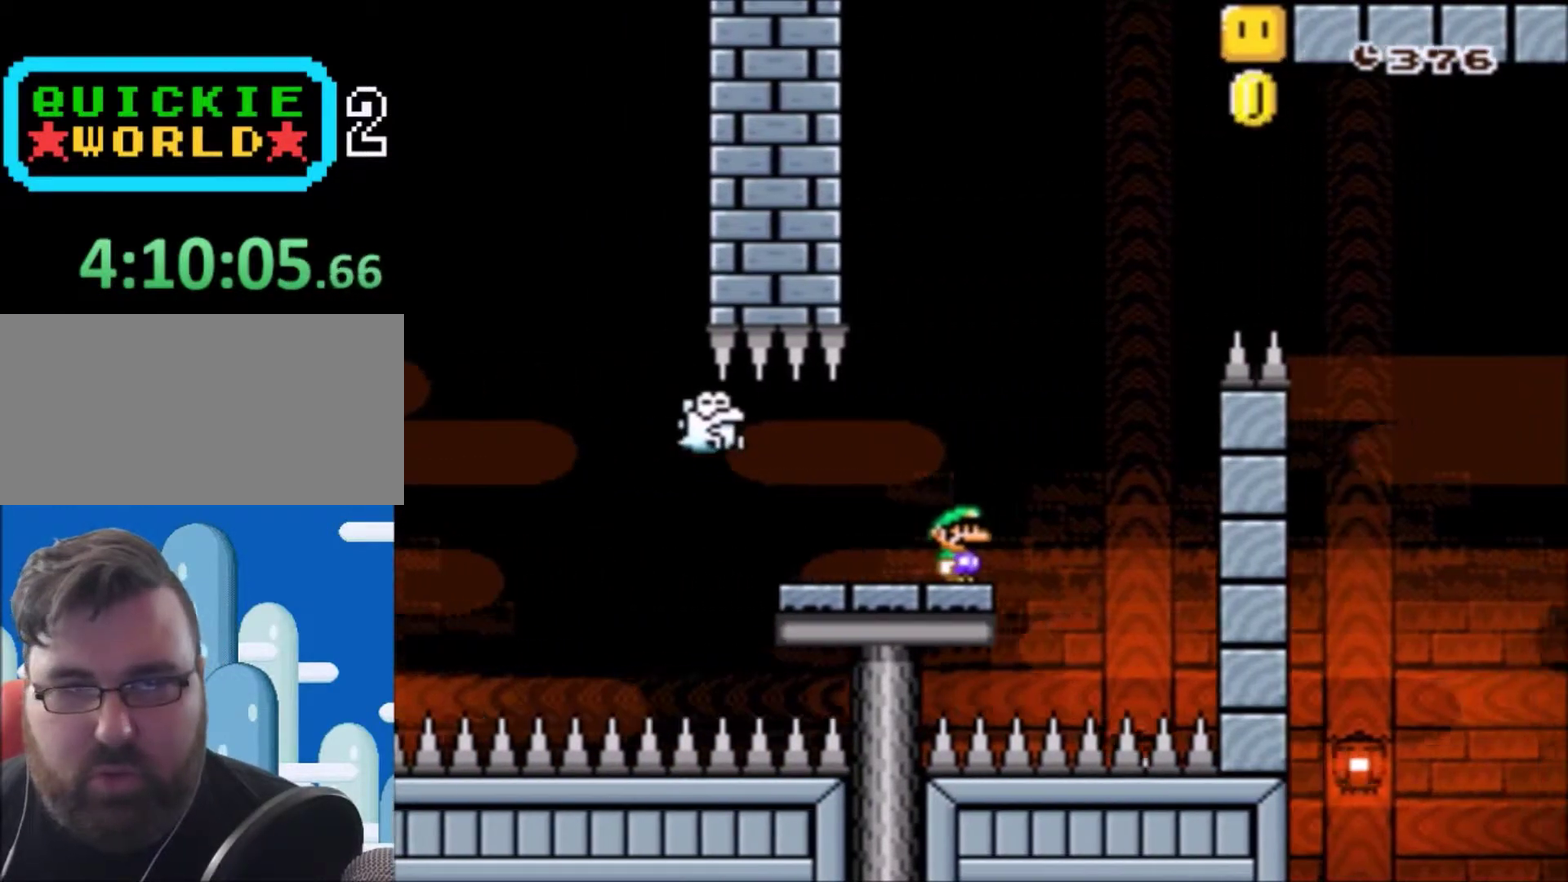
{"buttons": ["A", "X", "DPAD_RIGHT"], "events": [[301, "DPAD_RIGHT", "down"], [401, "A", "down"]]}
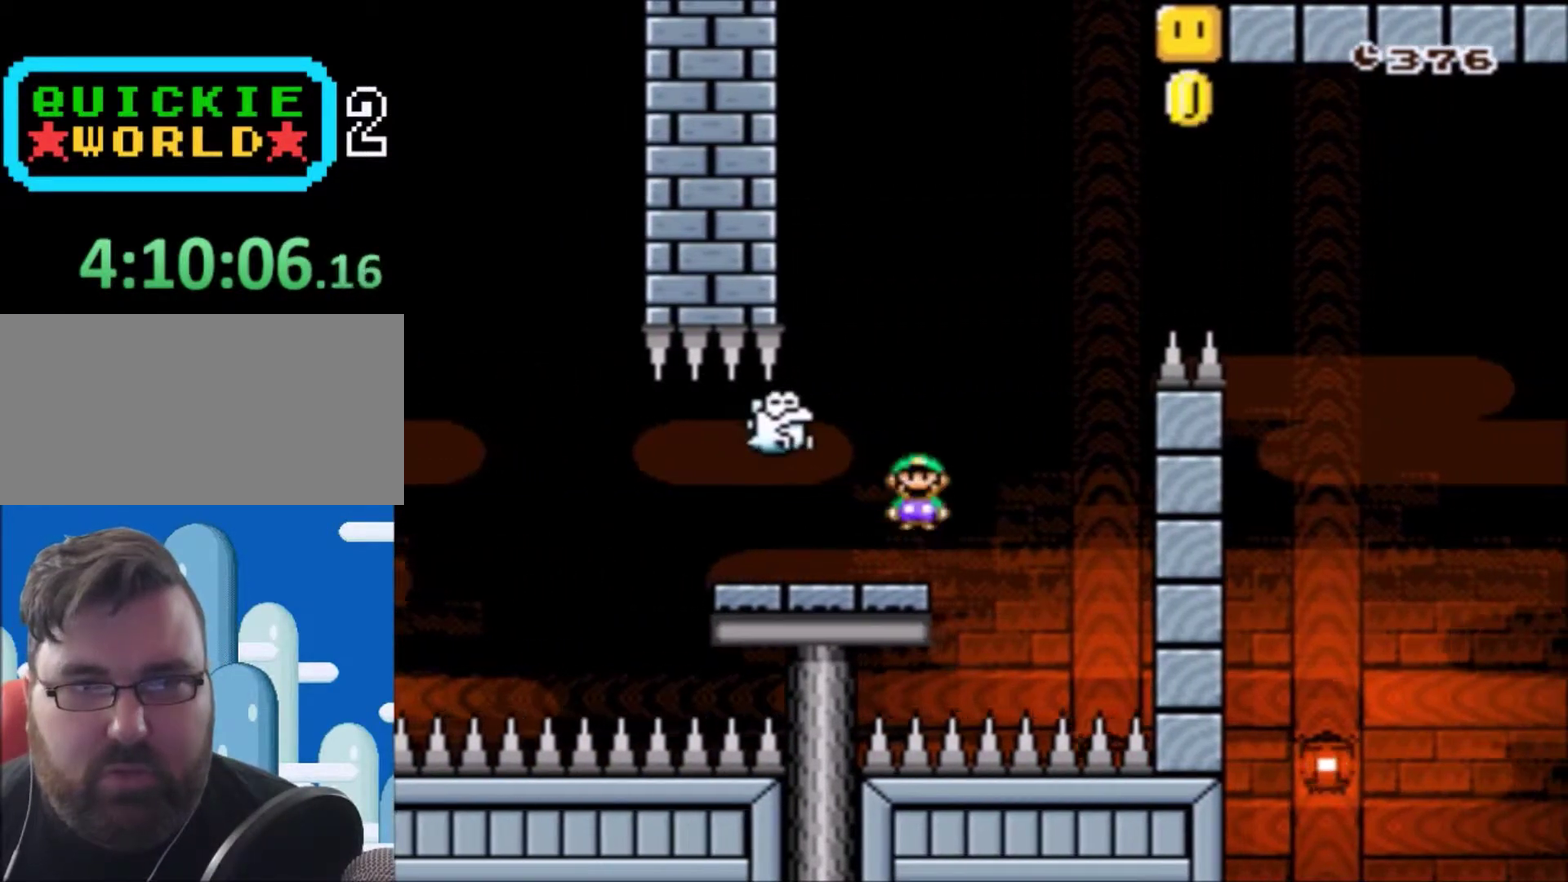
{"buttons": ["X", "DPAD_RIGHT"], "events": [[33, "DPAD_RIGHT", "up"], [100, "DPAD_LEFT", "down"], [300, "DPAD_LEFT", "up"], [367, "A", "up"], [367, "DPAD_RIGHT", "down"]]}
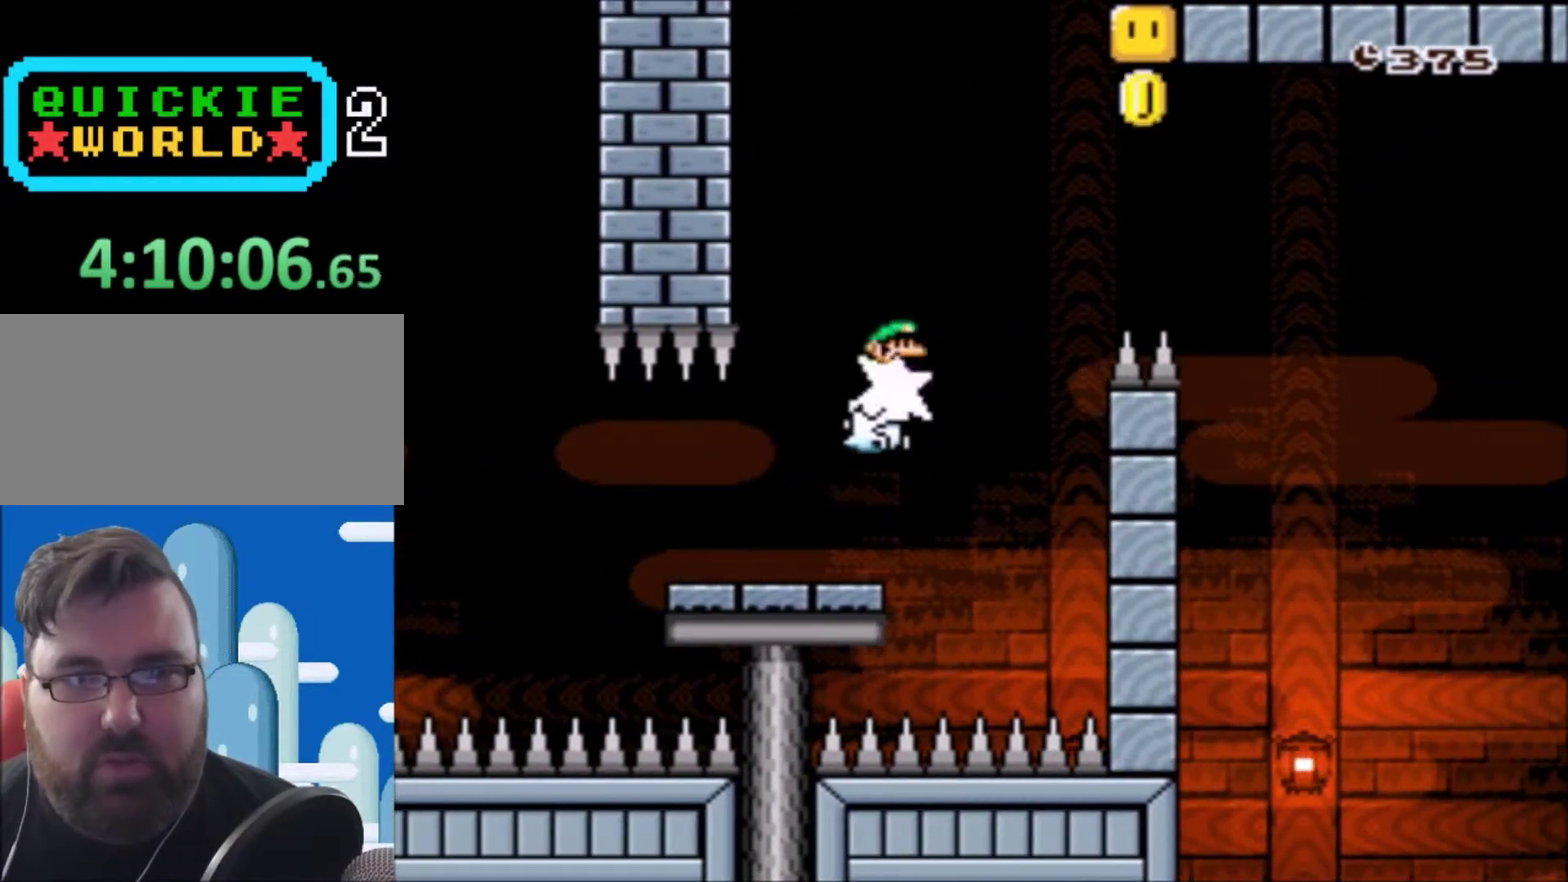
{"buttons": ["A", "X", "DPAD_RIGHT"], "events": [[167, "A", "down"], [200, "DPAD_RIGHT", "up"], [301, "DPAD_LEFT", "down"], [367, "DPAD_LEFT", "up"], [434, "DPAD_RIGHT", "down"]]}
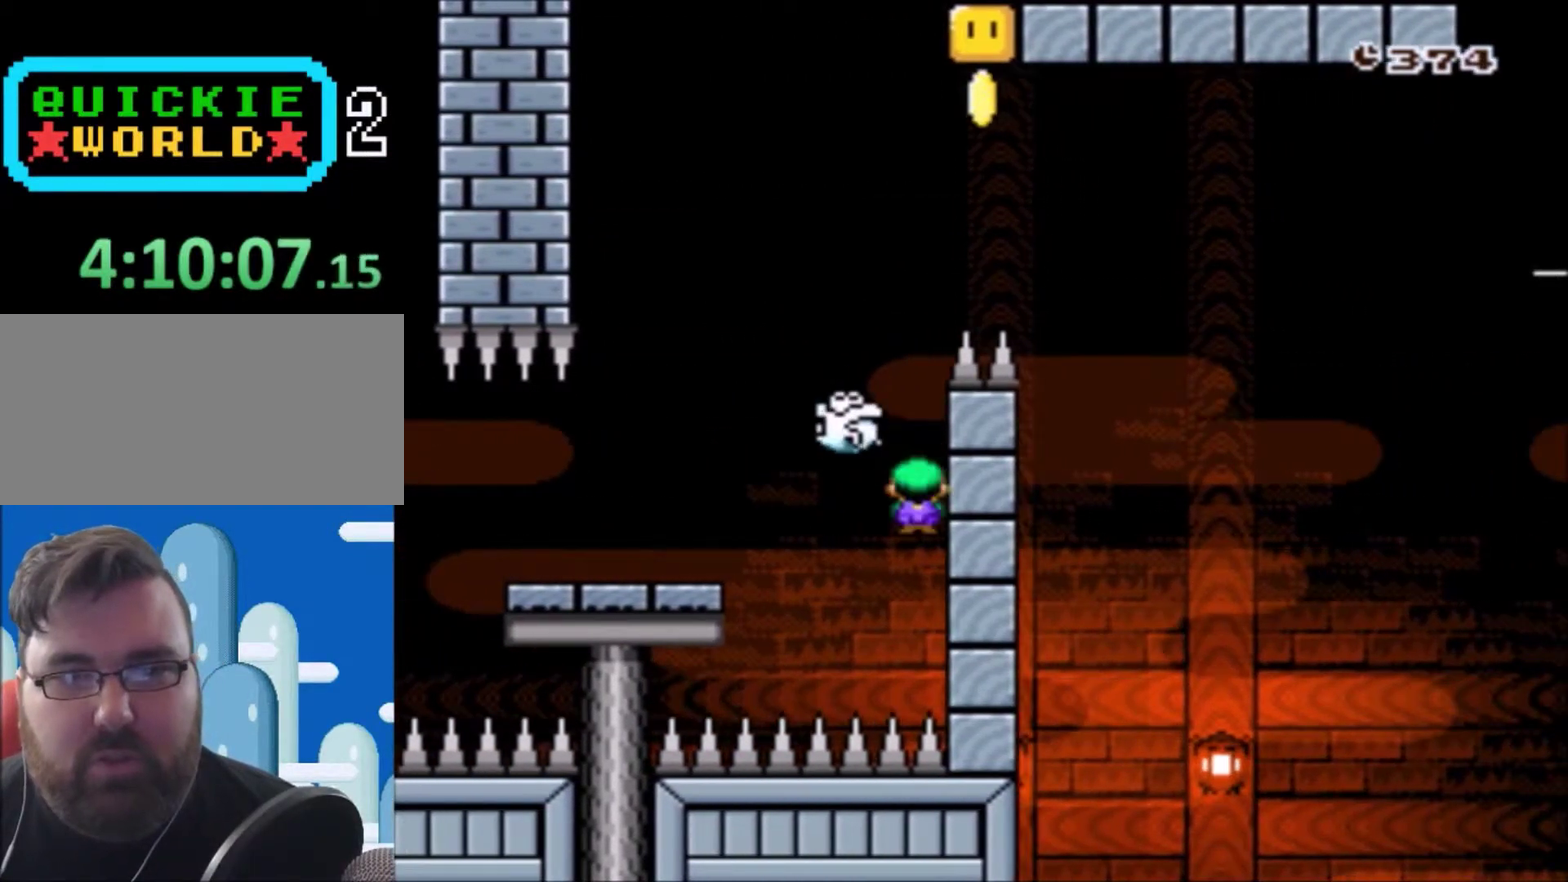
{"buttons": [], "events": [[133, "DPAD_RIGHT", "up"], [167, "DPAD_LEFT", "down"], [233, "A", "up"], [267, "DPAD_LEFT", "up"], [267, "X", "up"], [367, "A", "down"], [434, "A", "up"]]}
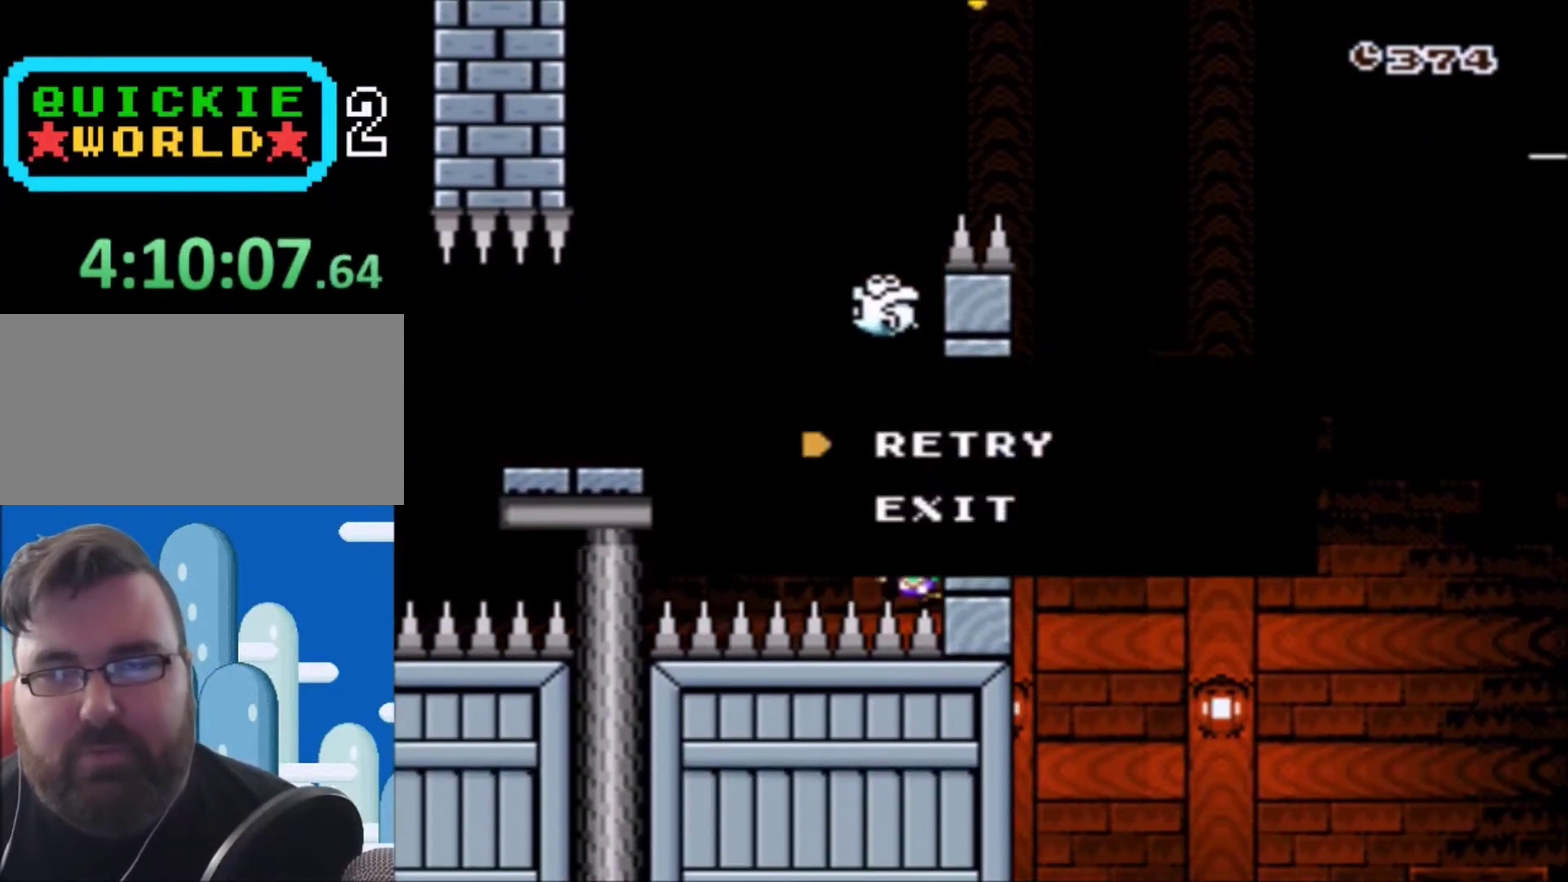
{"buttons": [], "events": [[34, "A", "down"], [134, "A", "up"], [234, "A", "down"], [334, "A", "up"]]}
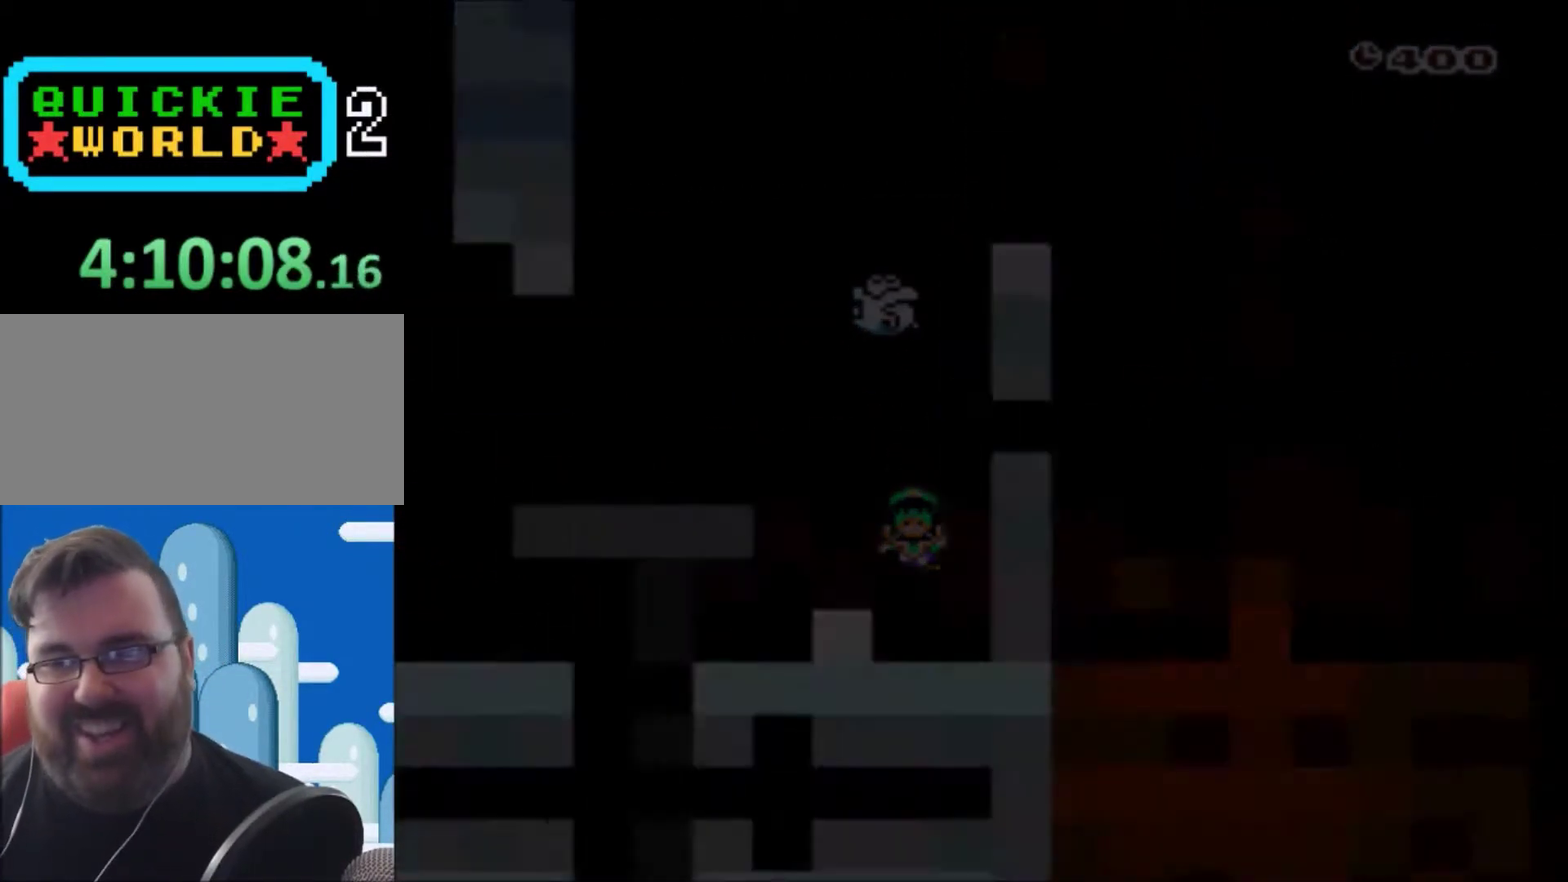
{"buttons": ["X"], "events": [[167, "X", "down"]]}
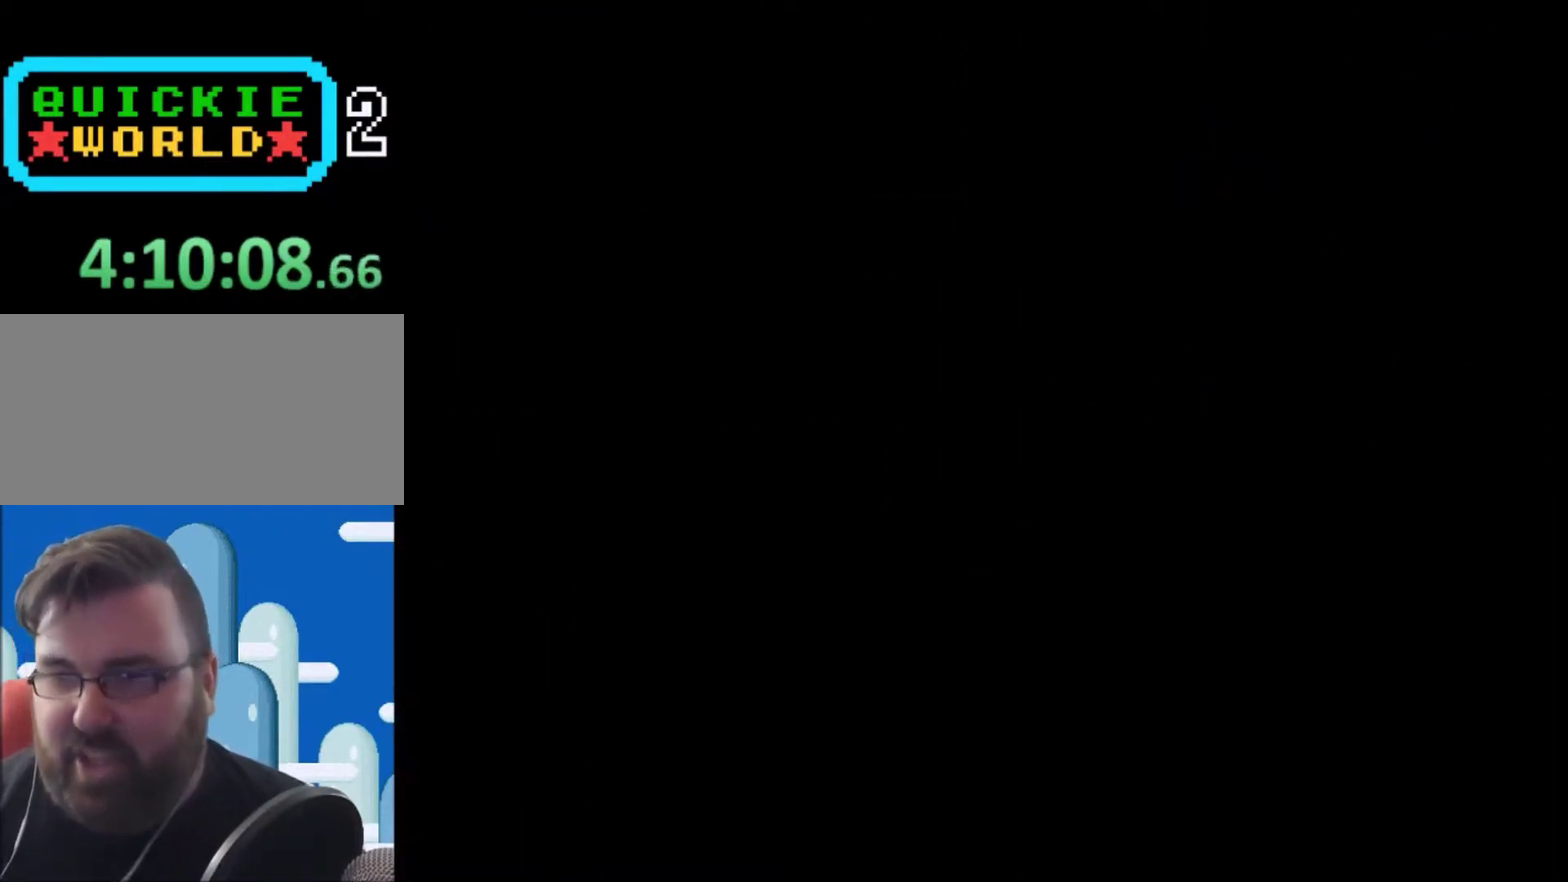
{"buttons": ["X"], "events": []}
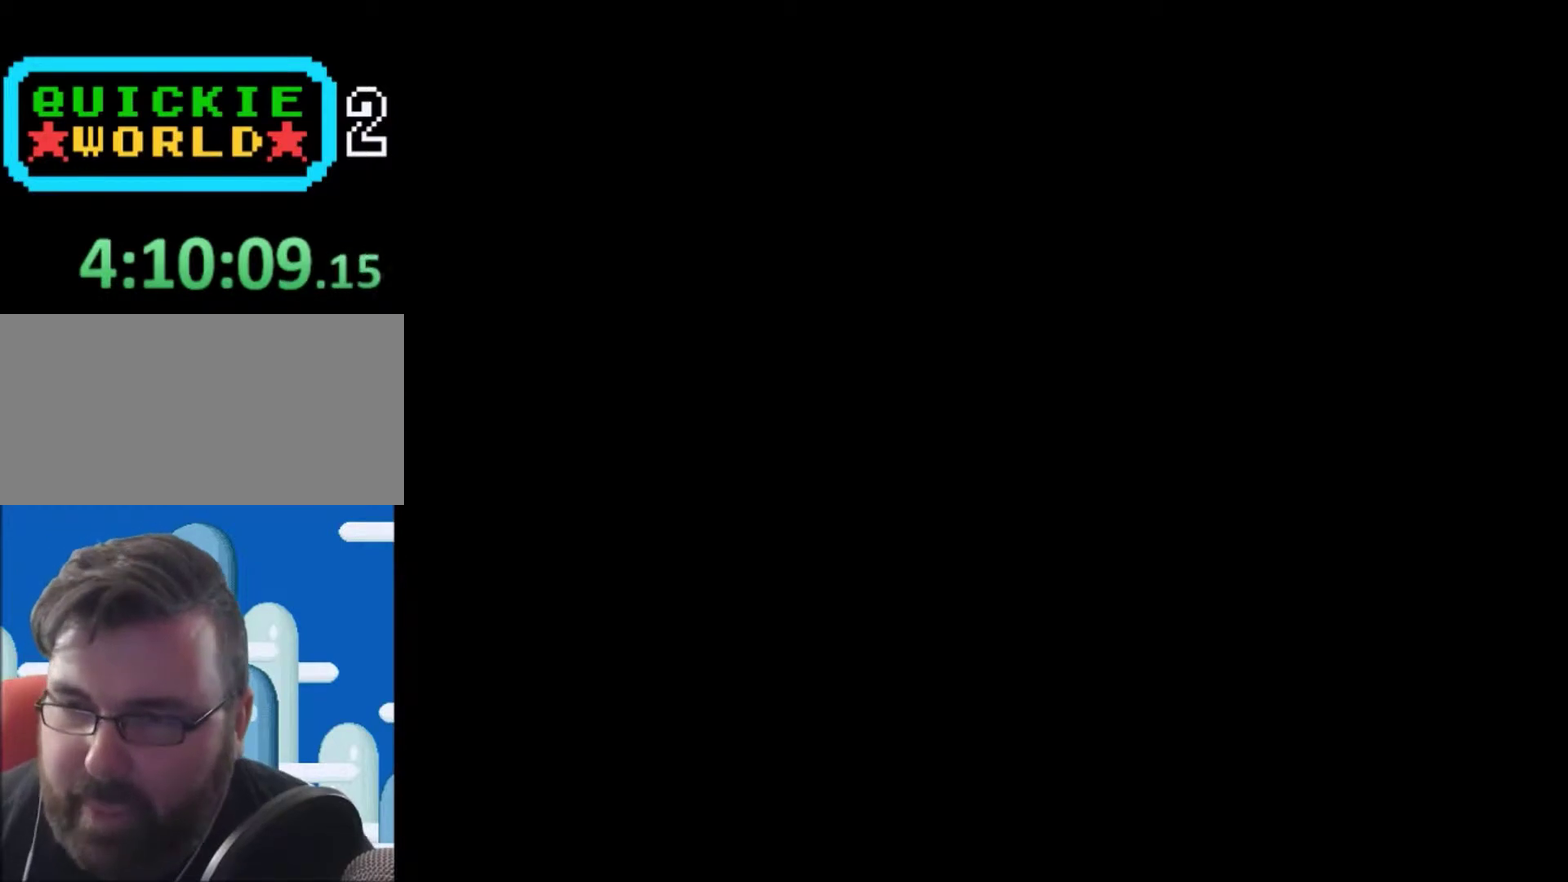
{"buttons": ["X"], "events": []}
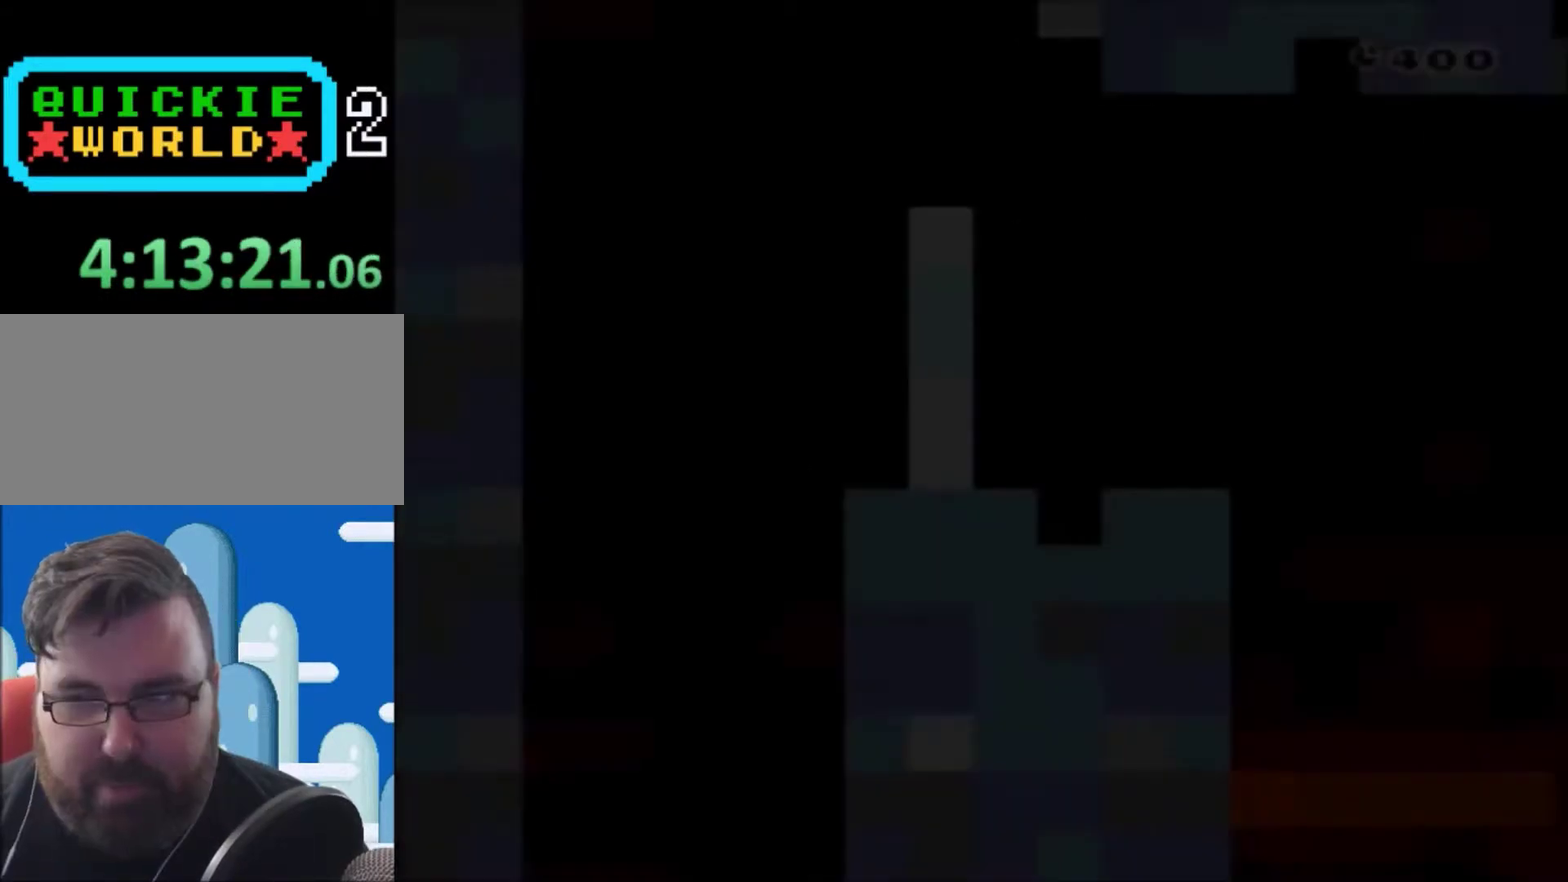
{"buttons": ["X"], "events": []}
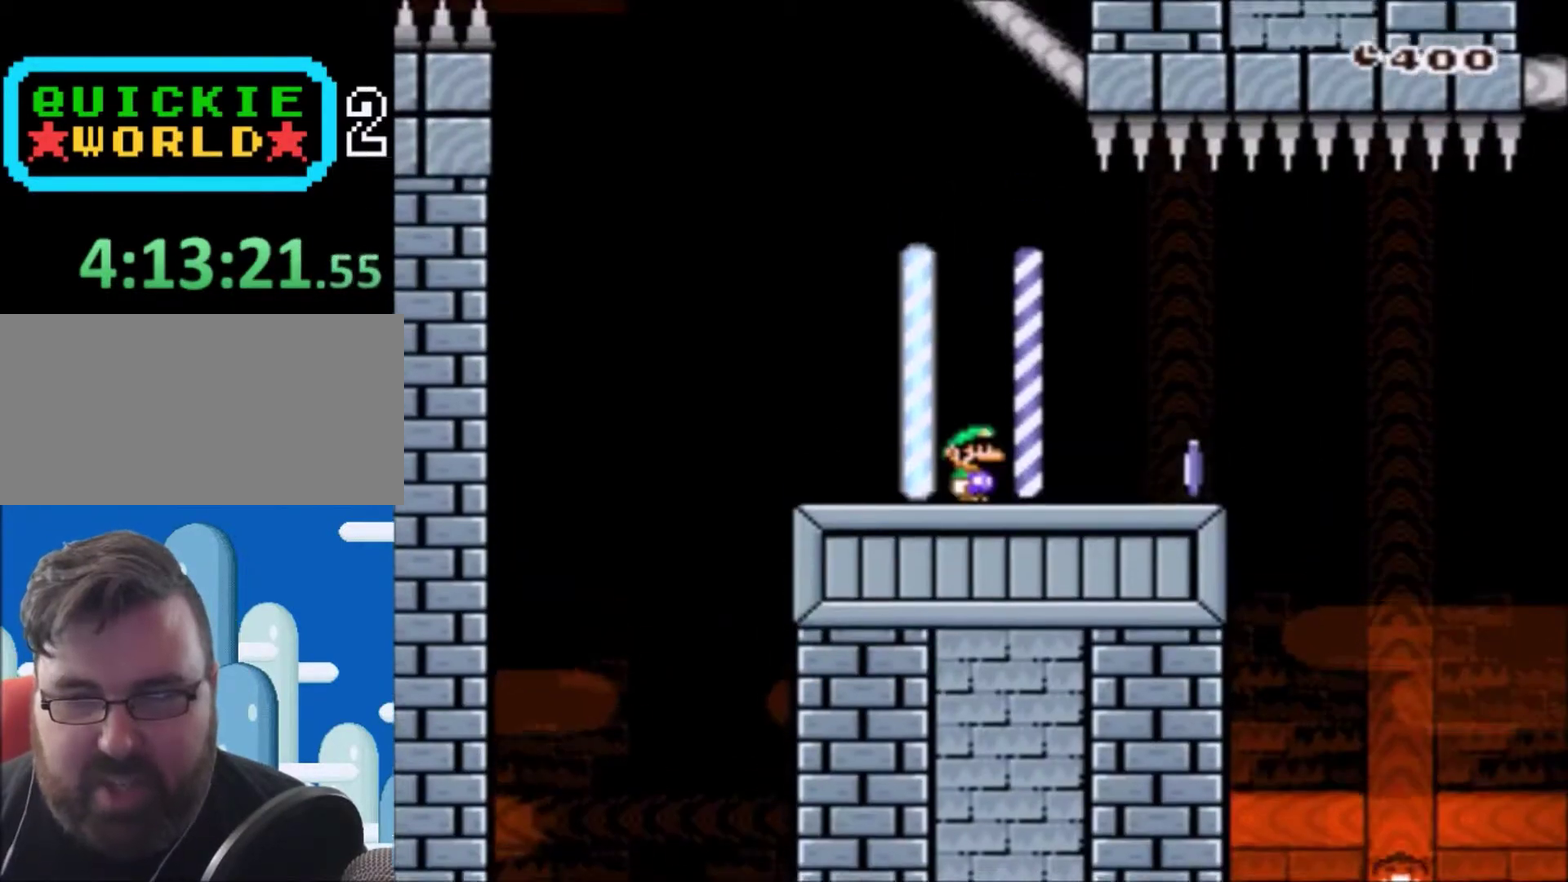
{"buttons": ["X", "DPAD_RIGHT"], "events": [[133, "DPAD_RIGHT", "down"]]}
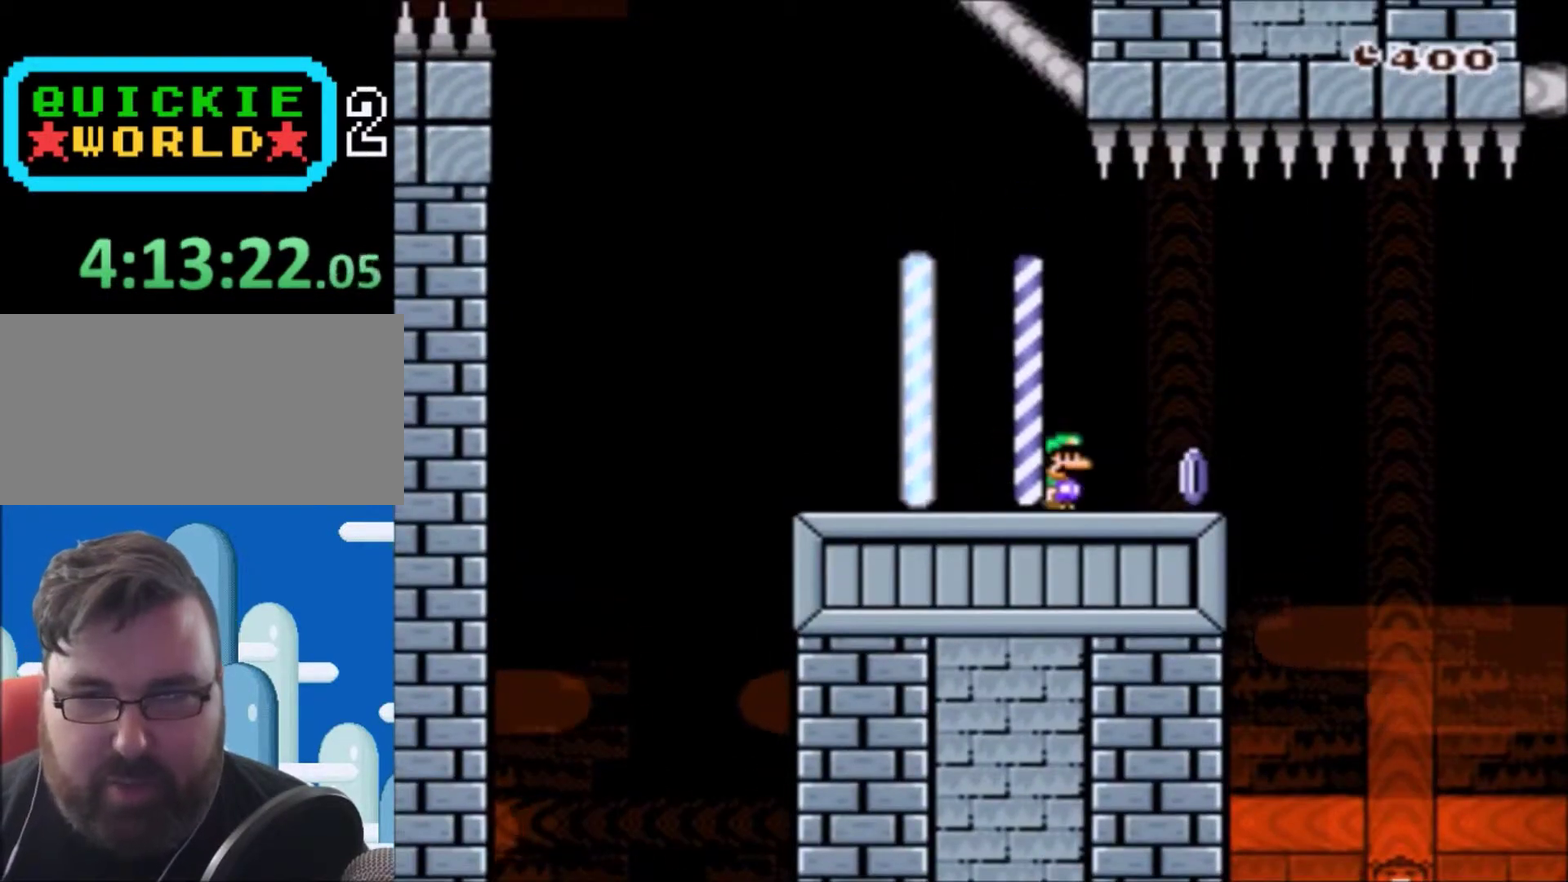
{"buttons": ["A", "X", "DPAD_RIGHT"], "events": [[200, "A", "down"], [401, "A", "up"], [467, "A", "down"]]}
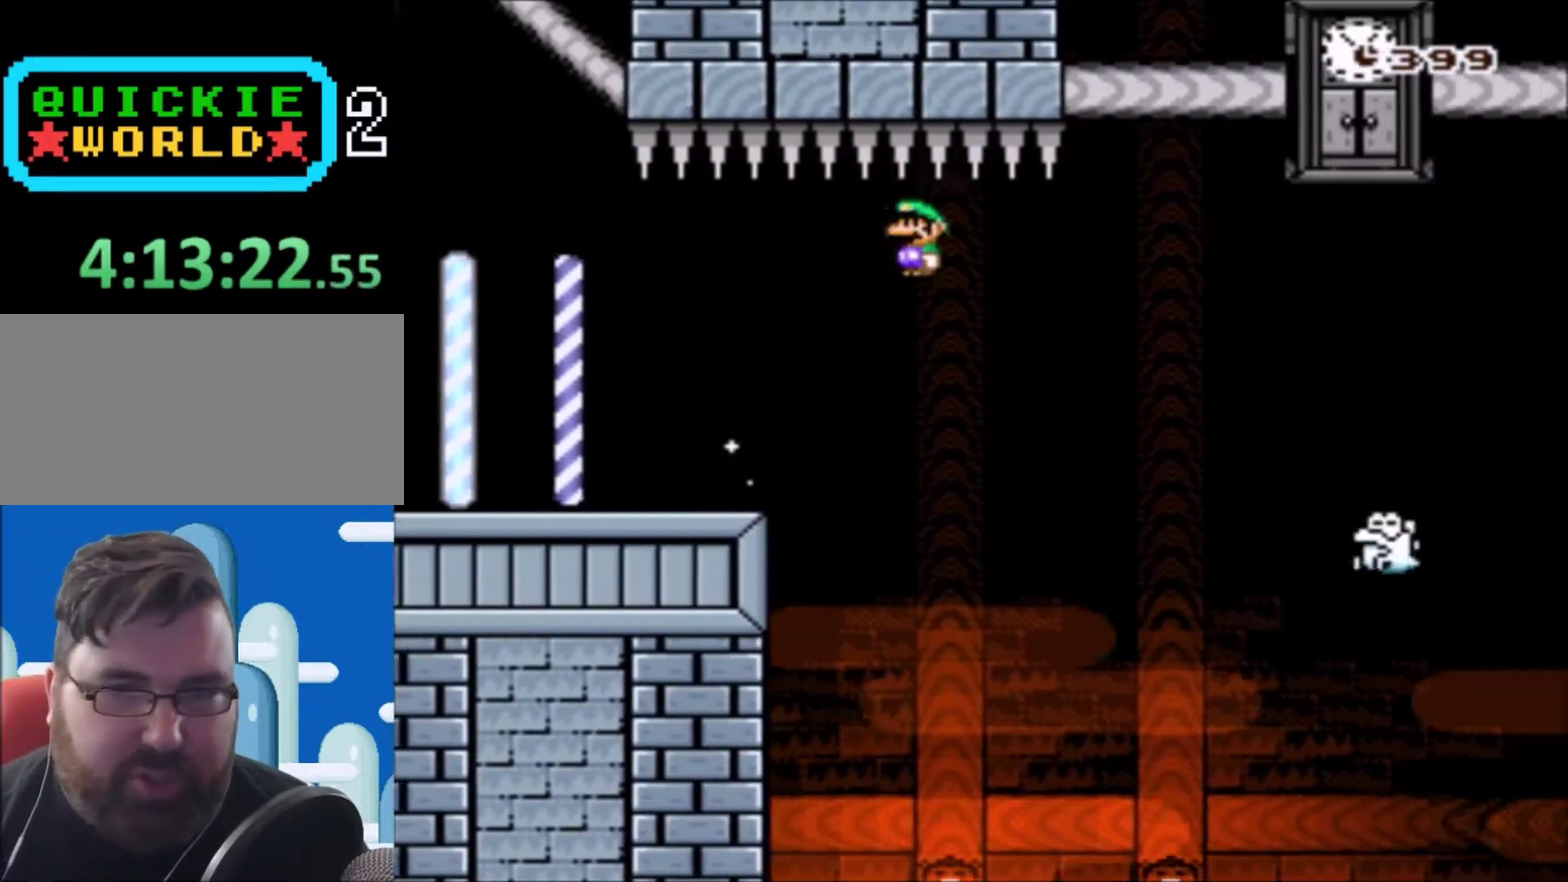
{"buttons": ["A", "X", "DPAD_RIGHT"], "events": []}
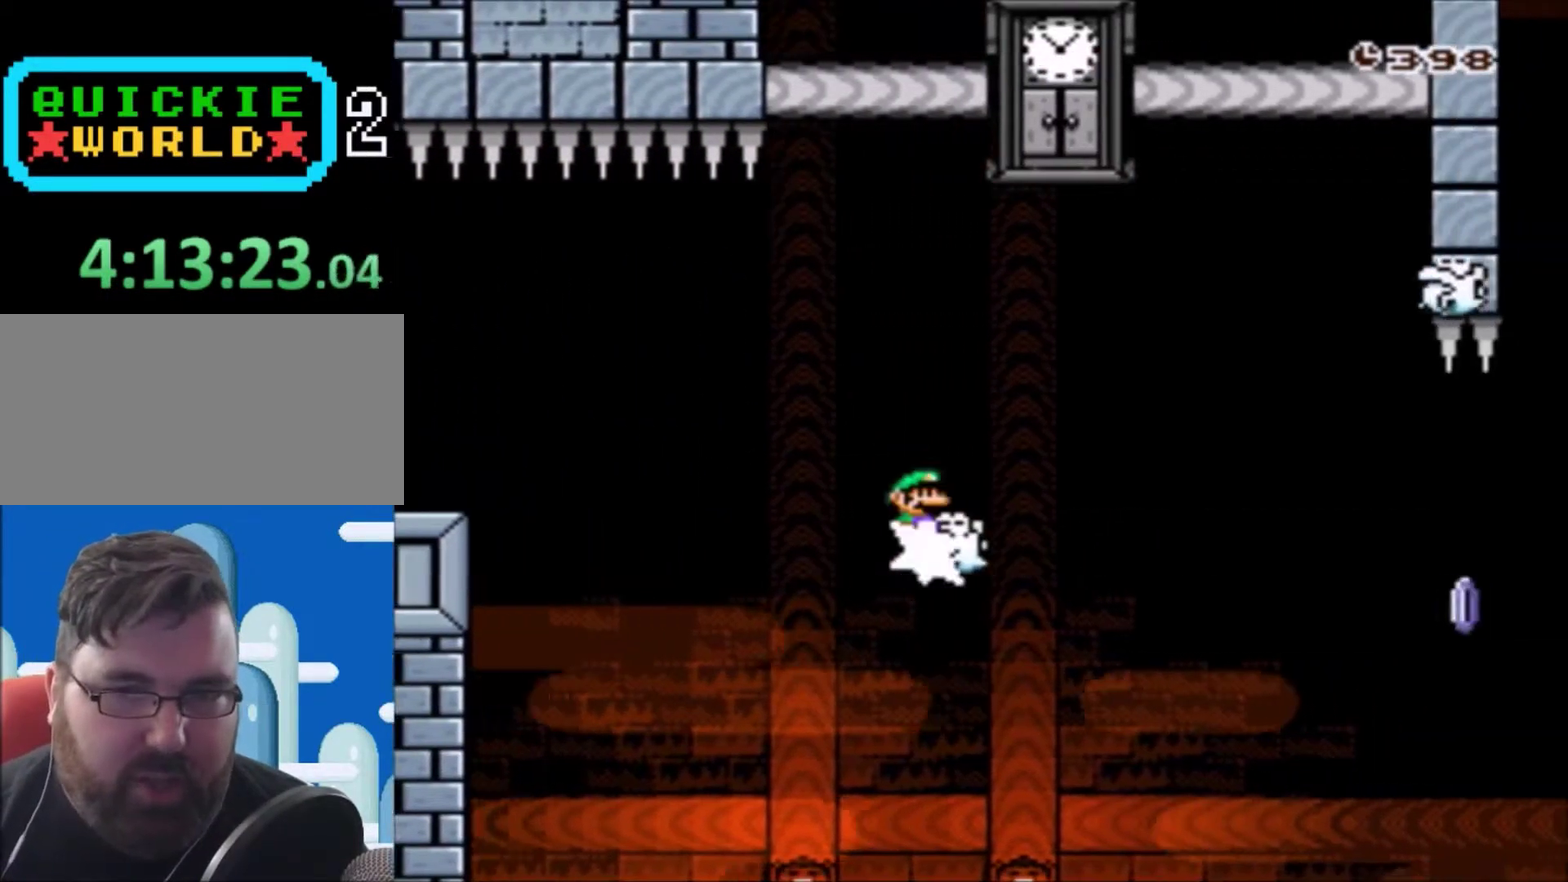
{"buttons": ["A", "X", "DPAD_LEFT"], "events": [[434, "DPAD_RIGHT", "up"], [467, "DPAD_LEFT", "down"]]}
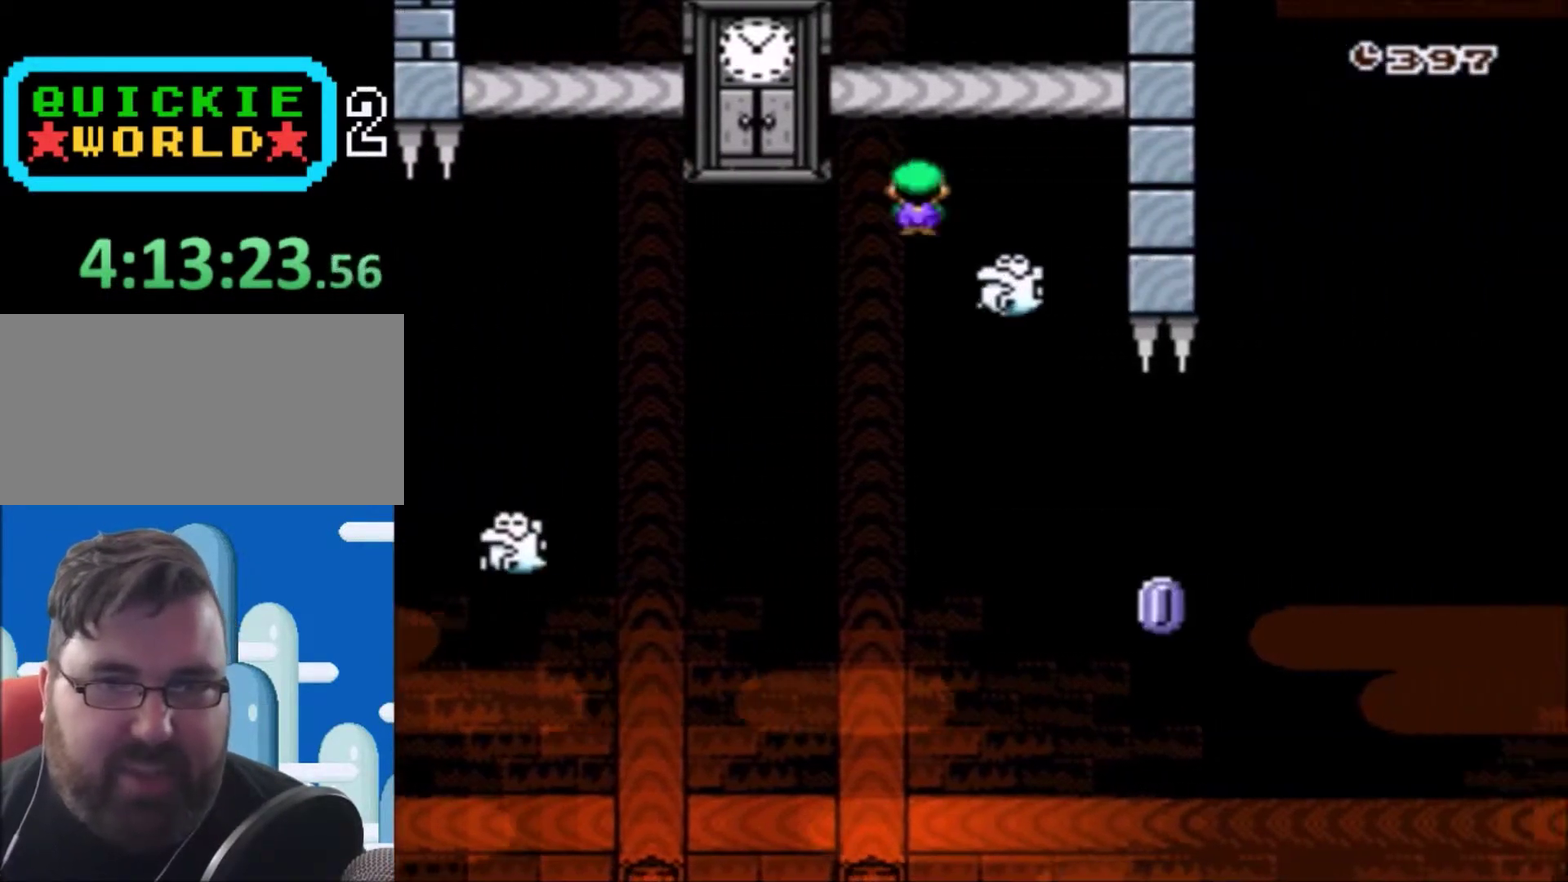
{"buttons": ["A", "X"], "events": [[167, "DPAD_LEFT", "up"], [233, "DPAD_RIGHT", "down"], [367, "DPAD_RIGHT", "up"]]}